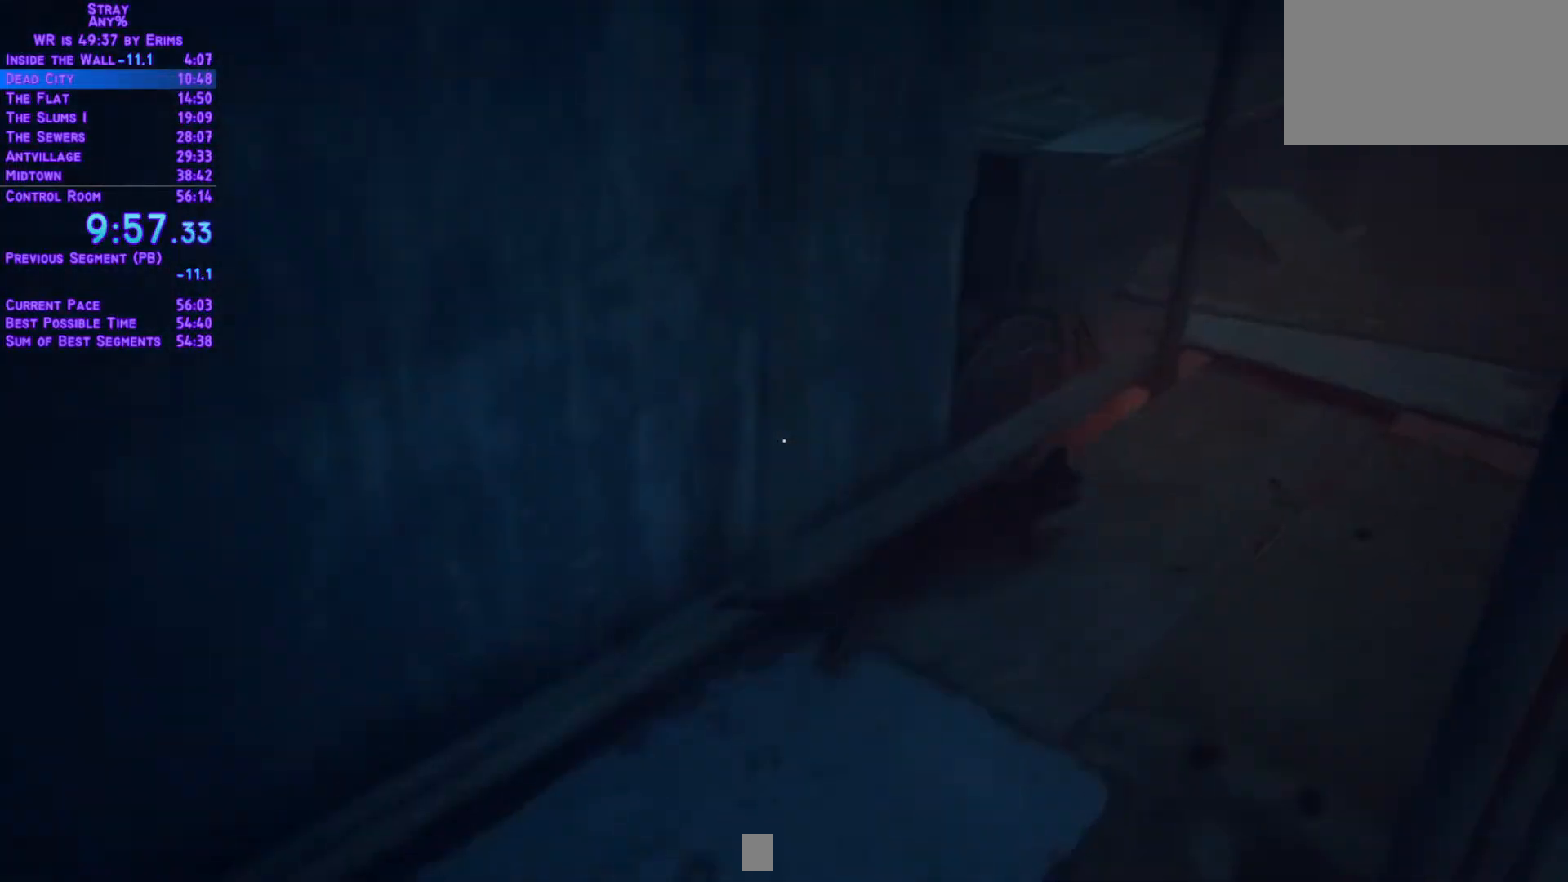
Gameplay with a controller (Xbox layout); each line is a JSON object with the inputs held at the frame after it (dt_ms = milliseconds from this image to that frame). "events" lists button and stick changes between this image and that frame as [ms after this image, input, new state], when the widget could be followed in between. Not read: L3 R2 R3 keyboard_mouse.
{"dt_ms": 500, "buttons": ["L1", "DPAD_UP"], "left_stick": "center", "right_stick": "center", "events": [[67, "DPAD_UP", "down"], [267, "DPAD_RIGHT", "up"]]}
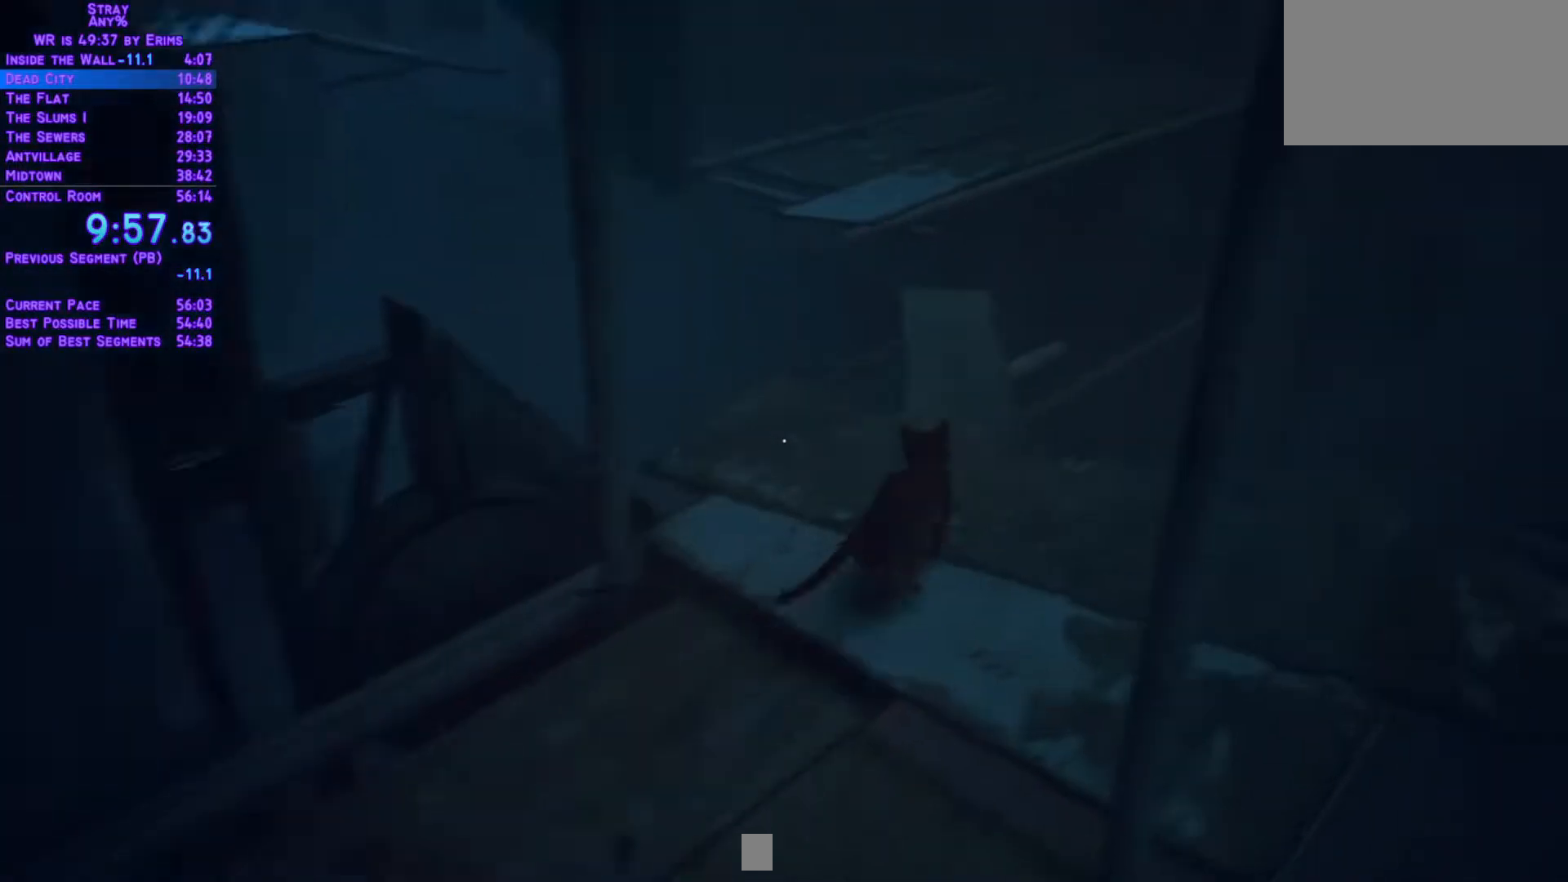
{"dt_ms": 1000, "buttons": ["L1", "DPAD_UP"], "left_stick": "center", "right_stick": "center"}
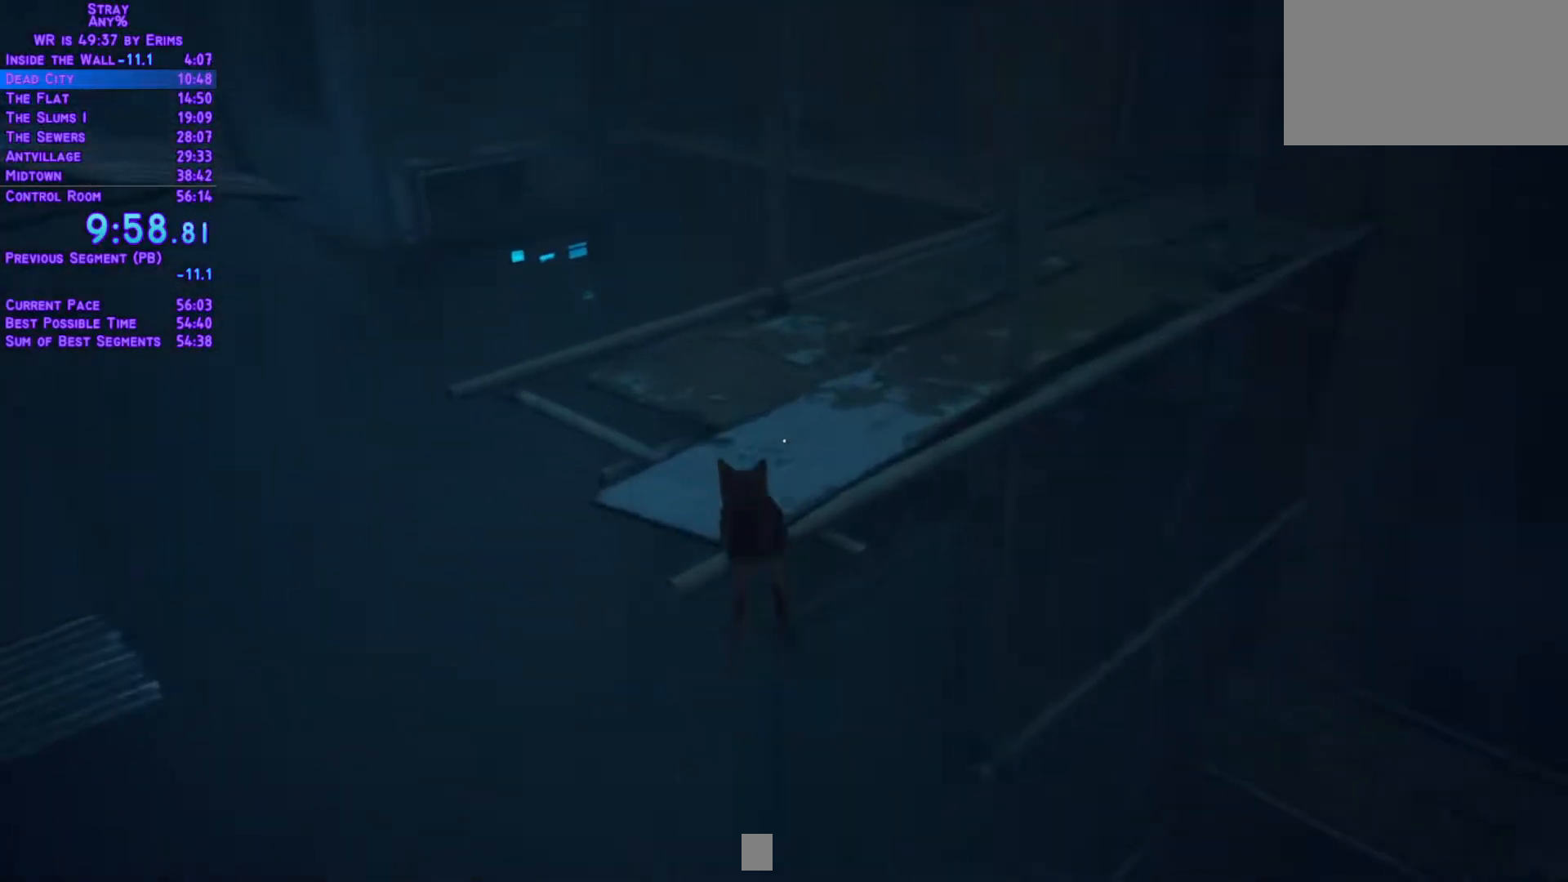
{"dt_ms": 500, "buttons": ["L1", "DPAD_UP", "DPAD_RIGHT"], "left_stick": "center", "right_stick": "center", "events": [[133, "DPAD_RIGHT", "down"]]}
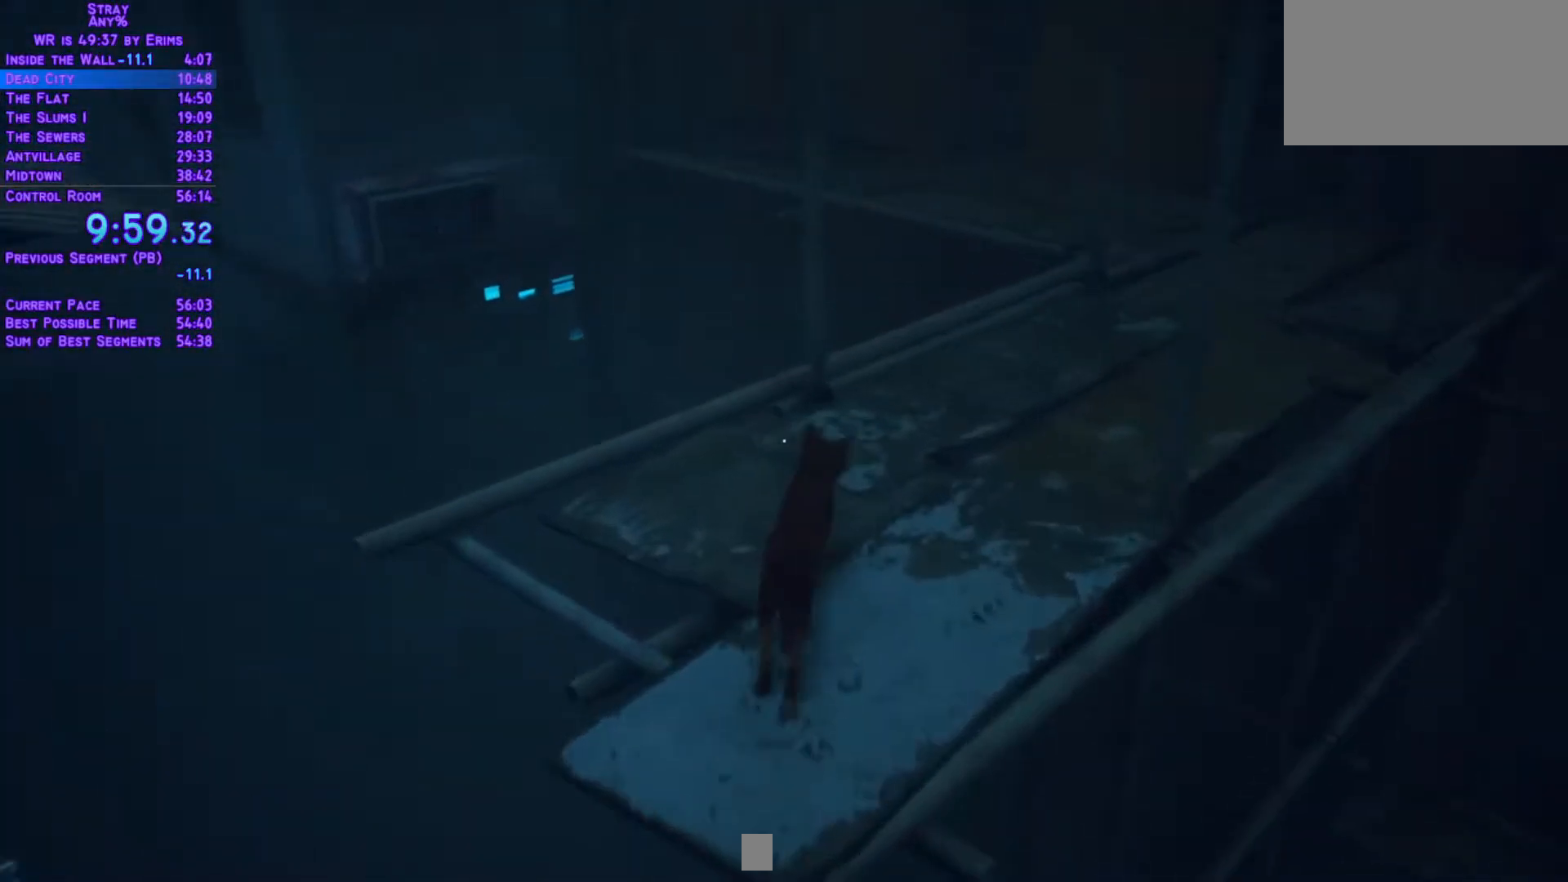
{"dt_ms": 500, "buttons": ["L1", "DPAD_UP", "DPAD_RIGHT"], "left_stick": "center", "right_stick": "center", "events": [[200, "DPAD_UP", "up"], [283, "DPAD_UP", "down"]]}
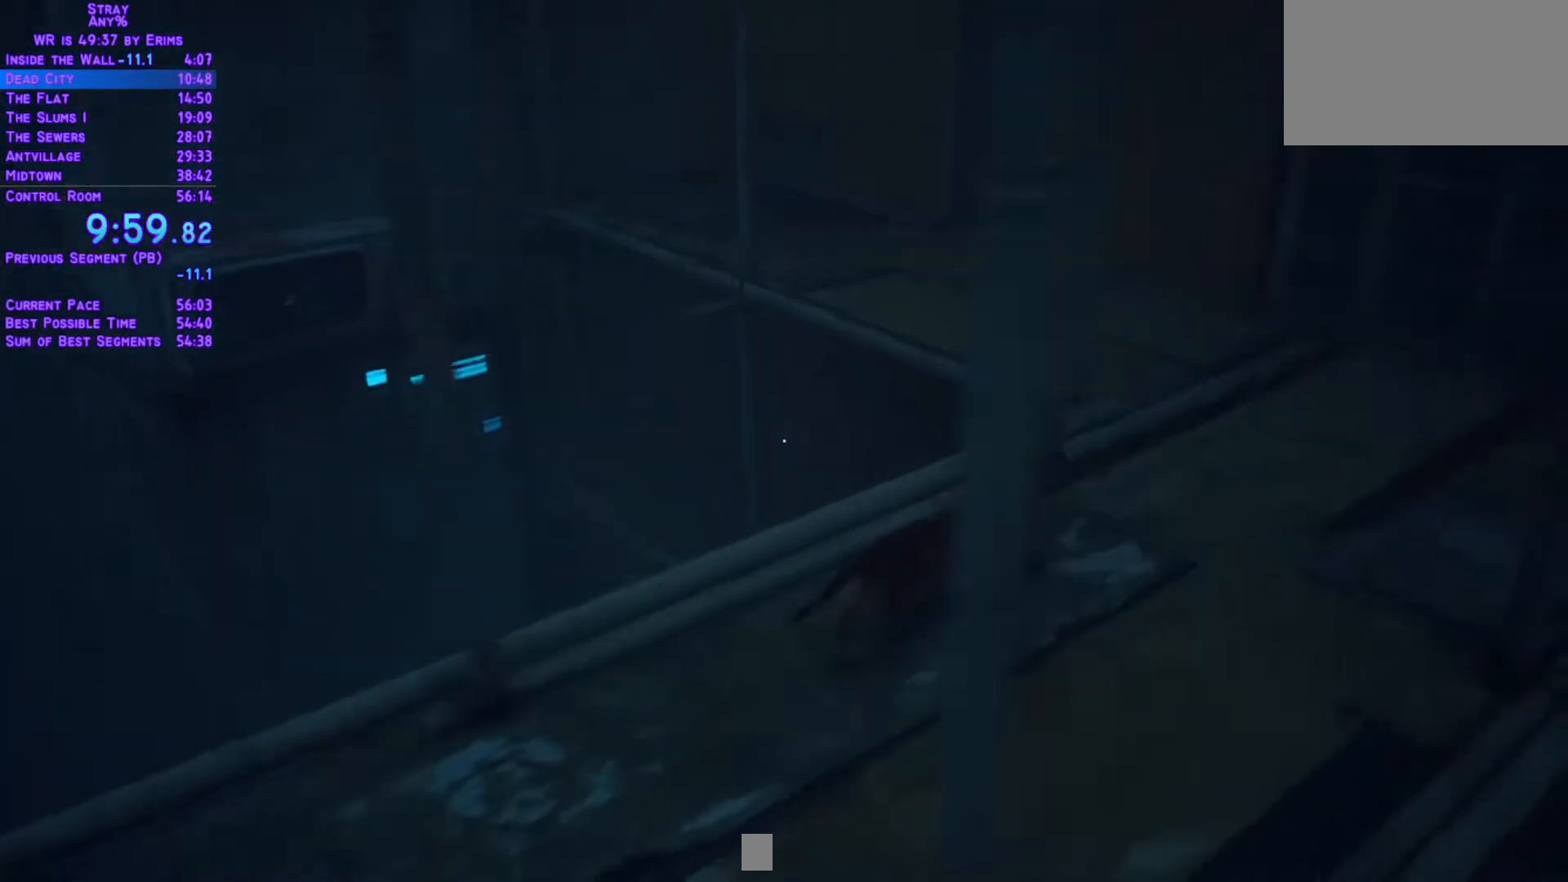
{"dt_ms": 500, "buttons": ["L1", "DPAD_UP"], "left_stick": "center", "right_stick": "center", "events": [[117, "DPAD_RIGHT", "up"]]}
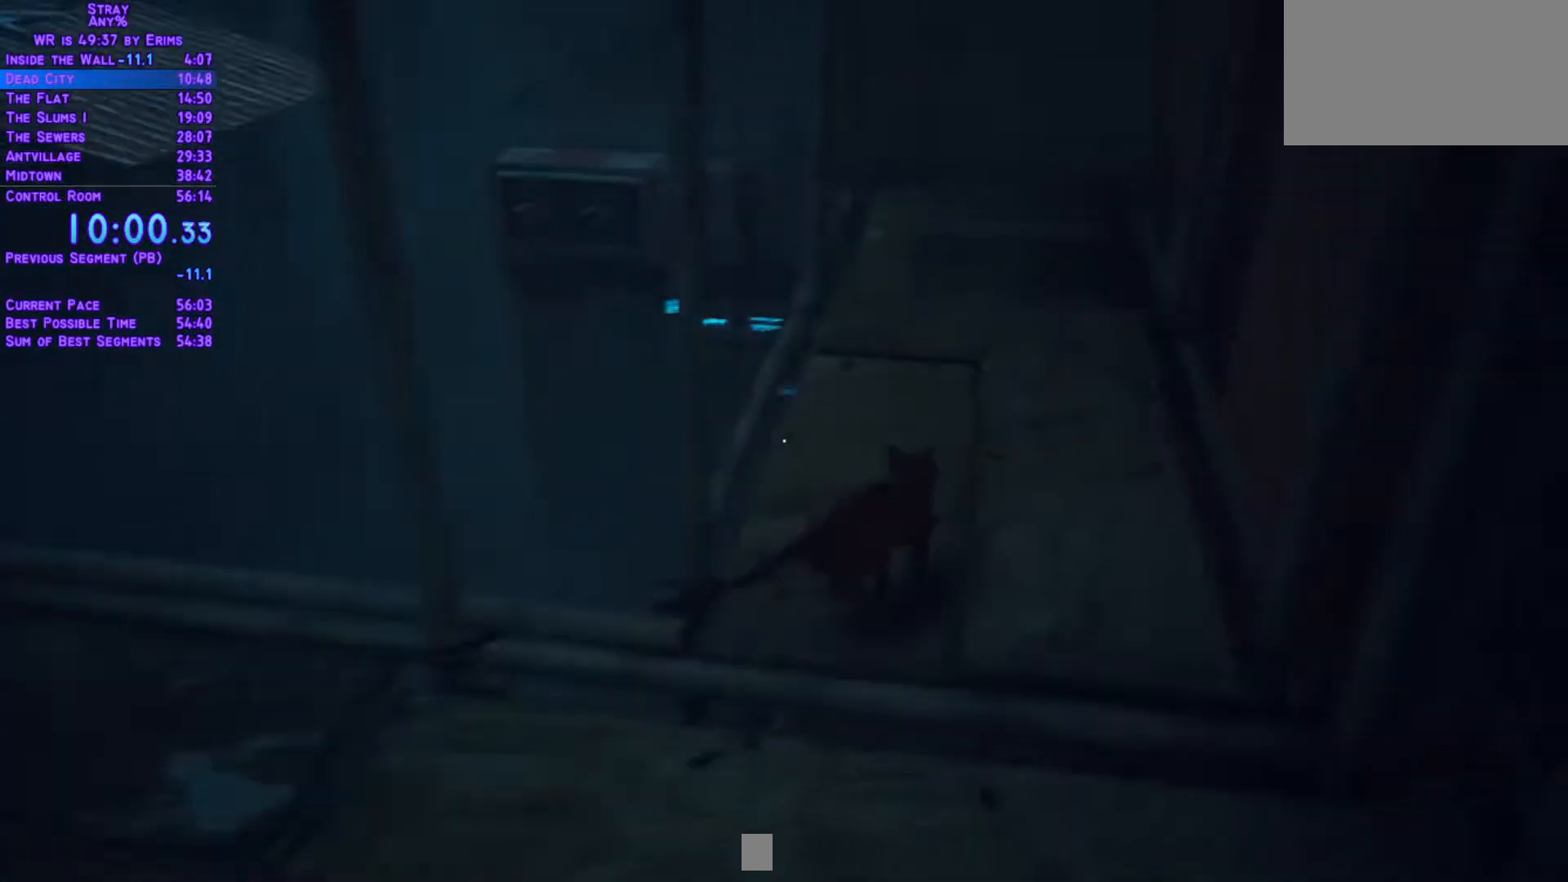
{"dt_ms": 500, "buttons": ["L1", "DPAD_UP", "DPAD_LEFT"], "left_stick": "center", "right_stick": "center", "events": [[17, "DPAD_RIGHT", "down"], [100, "DPAD_RIGHT", "up"], [500, "DPAD_LEFT", "down"]]}
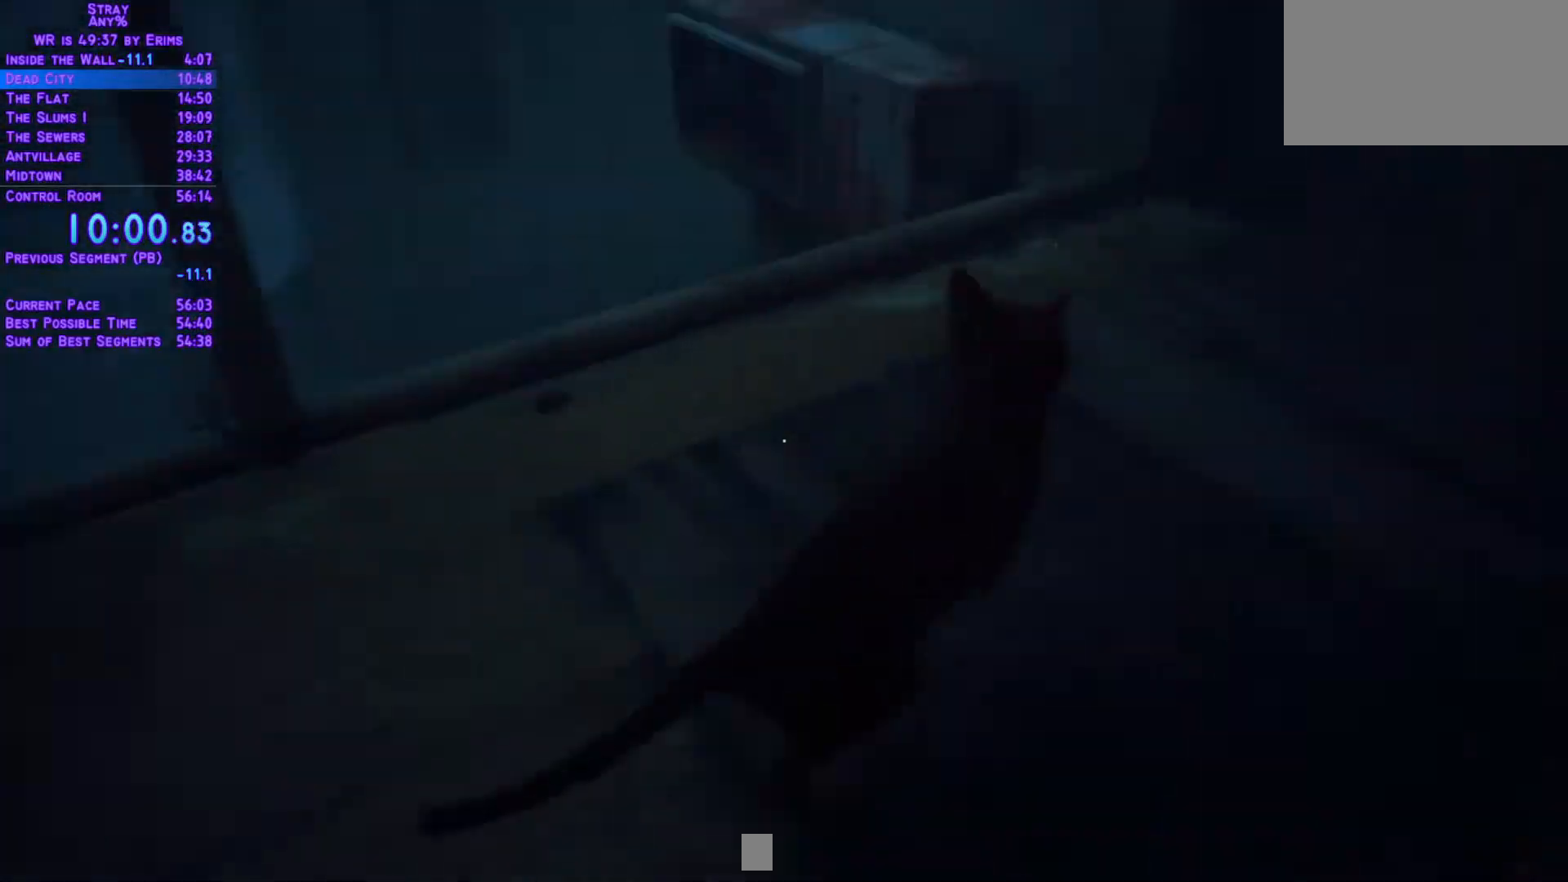
{"dt_ms": 500, "buttons": ["L1", "DPAD_UP"], "left_stick": "center", "right_stick": "center", "events": [[233, "DPAD_LEFT", "up"]]}
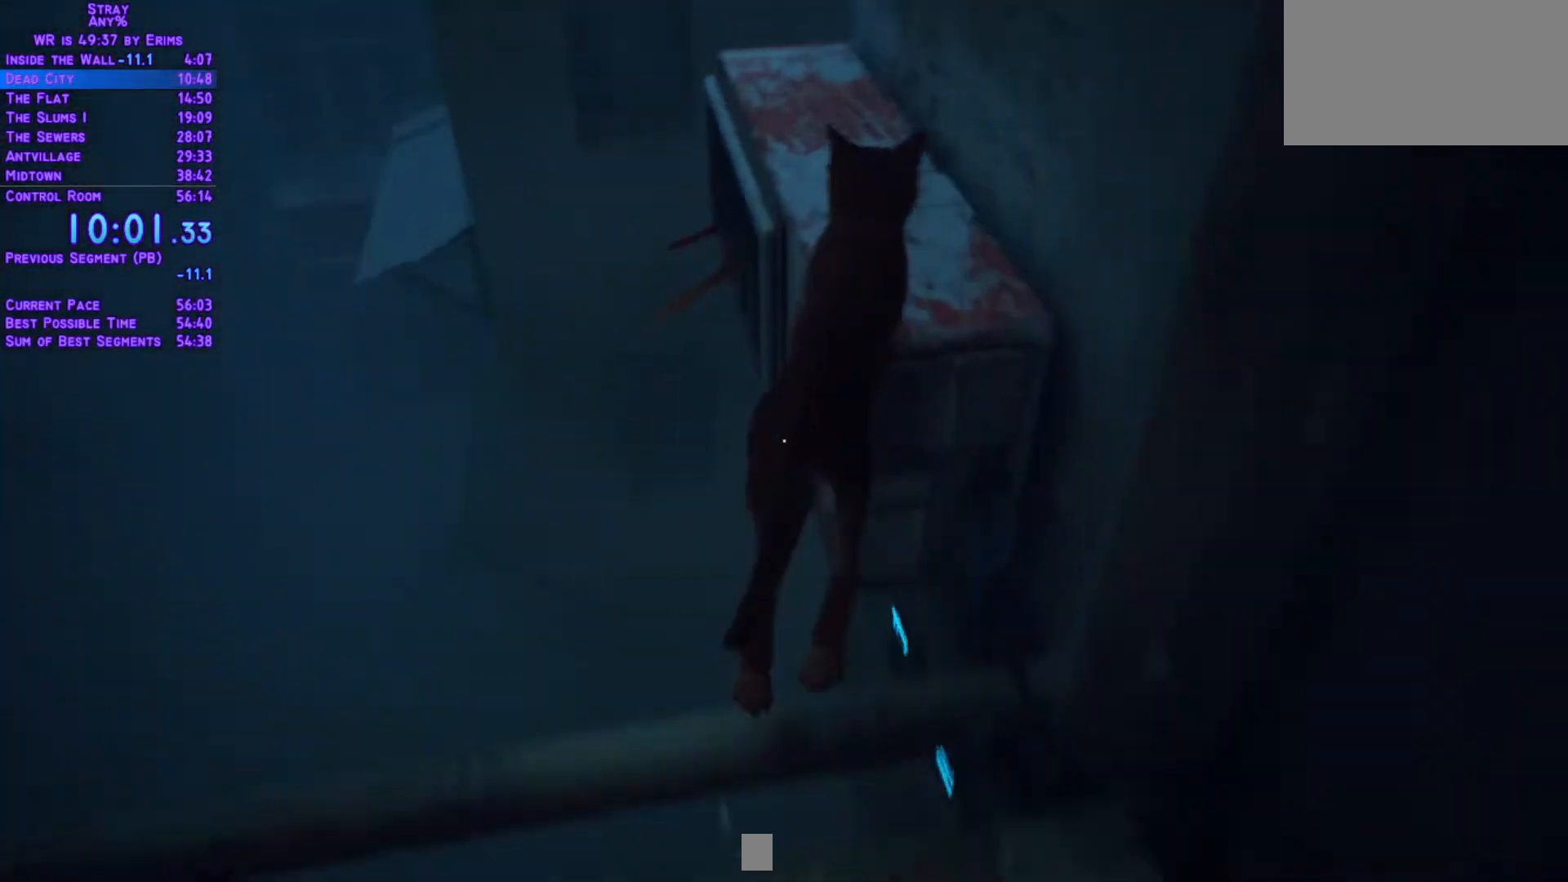
{"dt_ms": 500, "buttons": ["L1", "DPAD_UP"], "left_stick": "center", "right_stick": "center", "events": []}
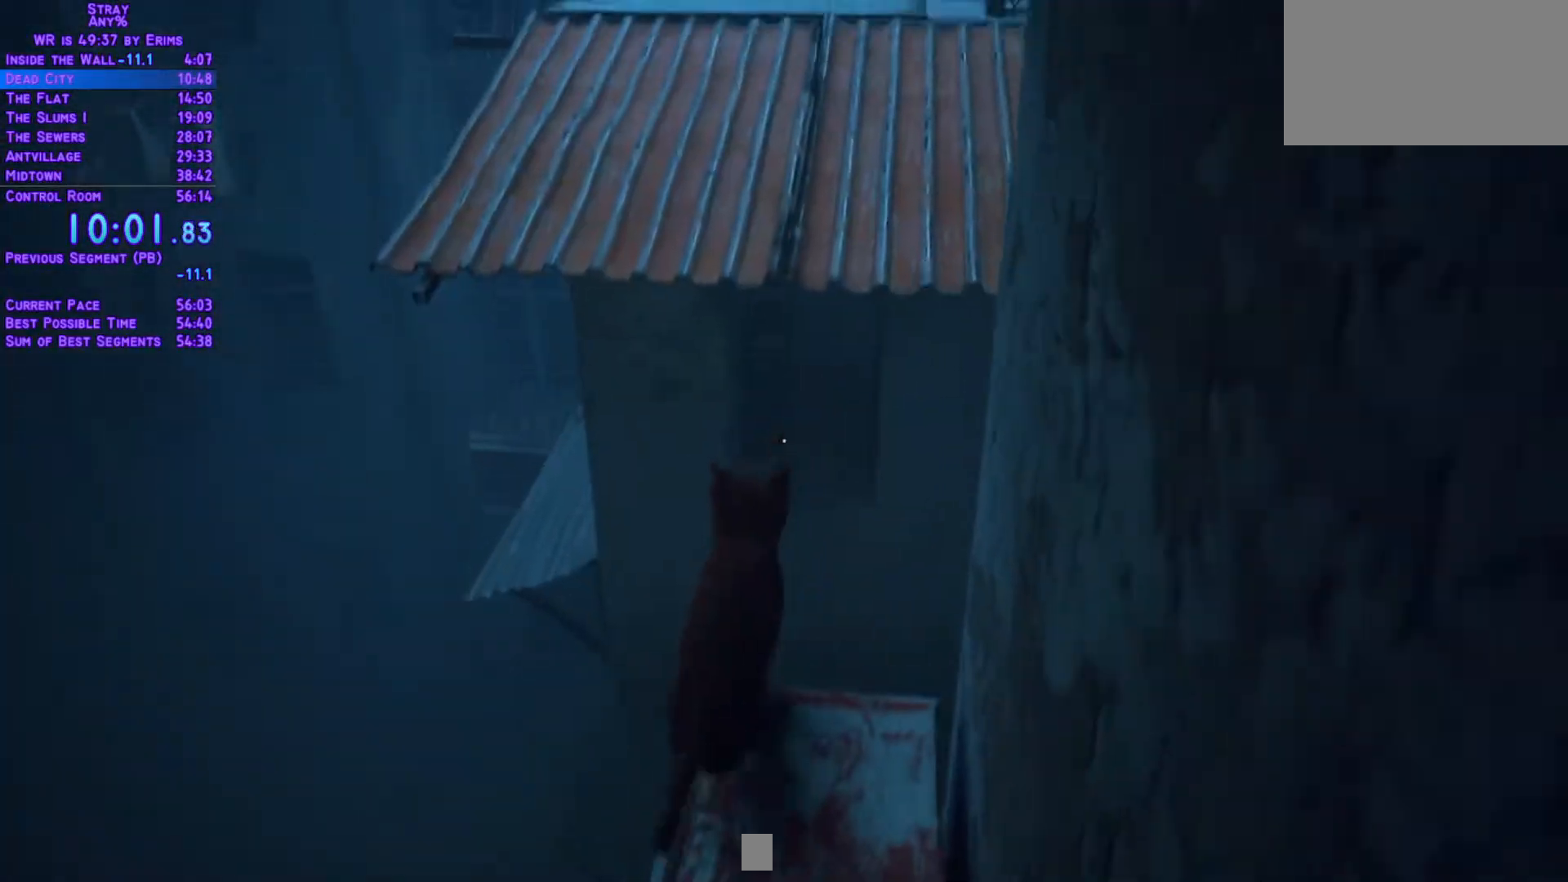
{"dt_ms": 500, "buttons": ["L1", "DPAD_UP"], "left_stick": "center", "right_stick": "center", "events": []}
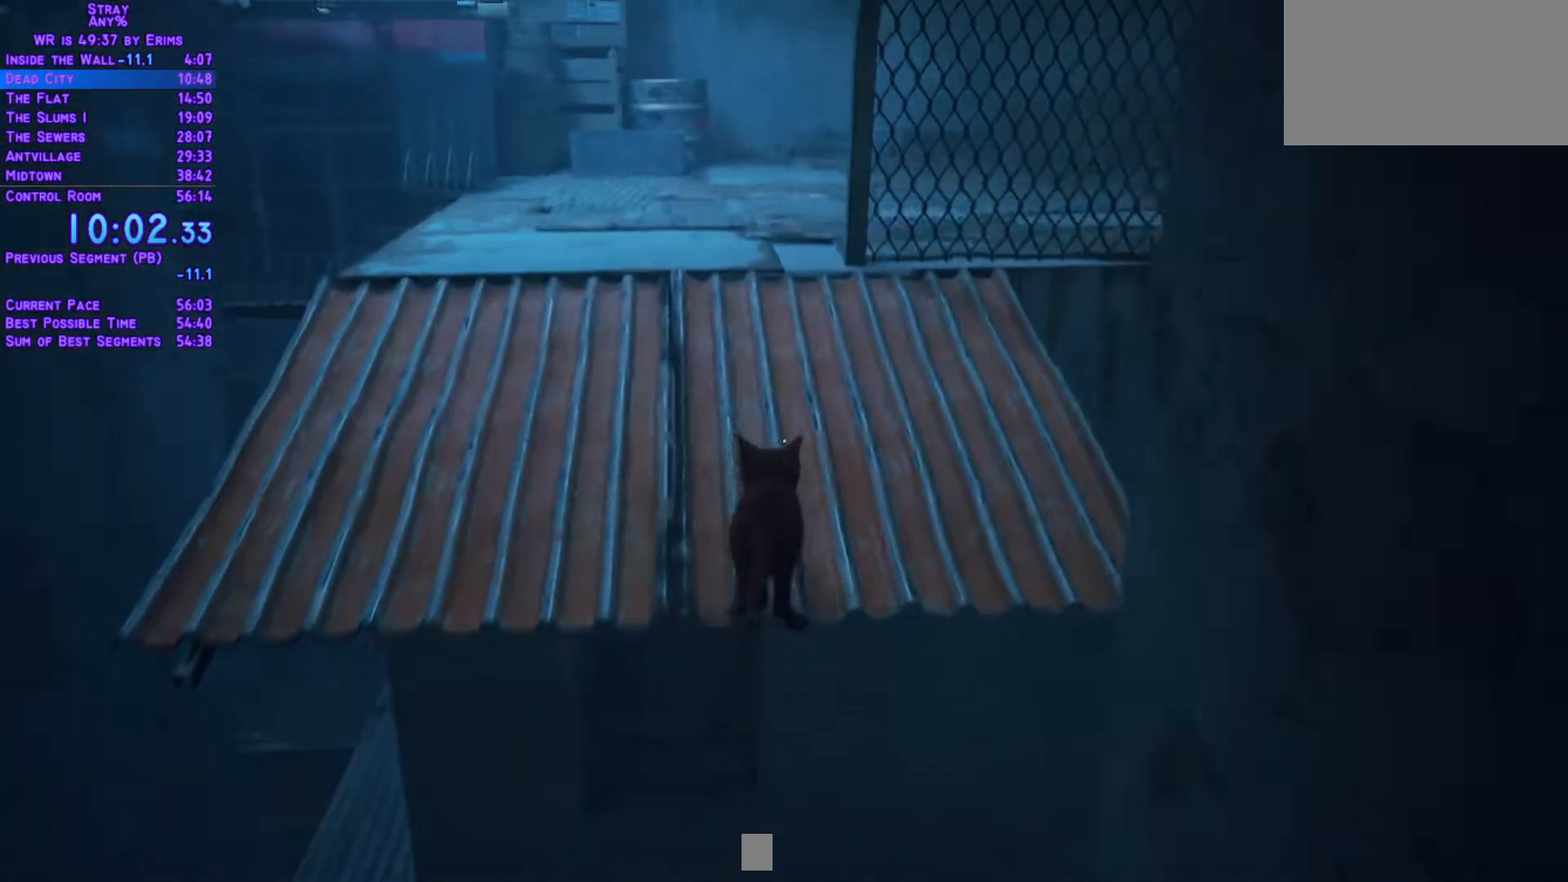
{"dt_ms": 500, "buttons": ["L1", "DPAD_UP"], "left_stick": "center", "right_stick": "center", "events": []}
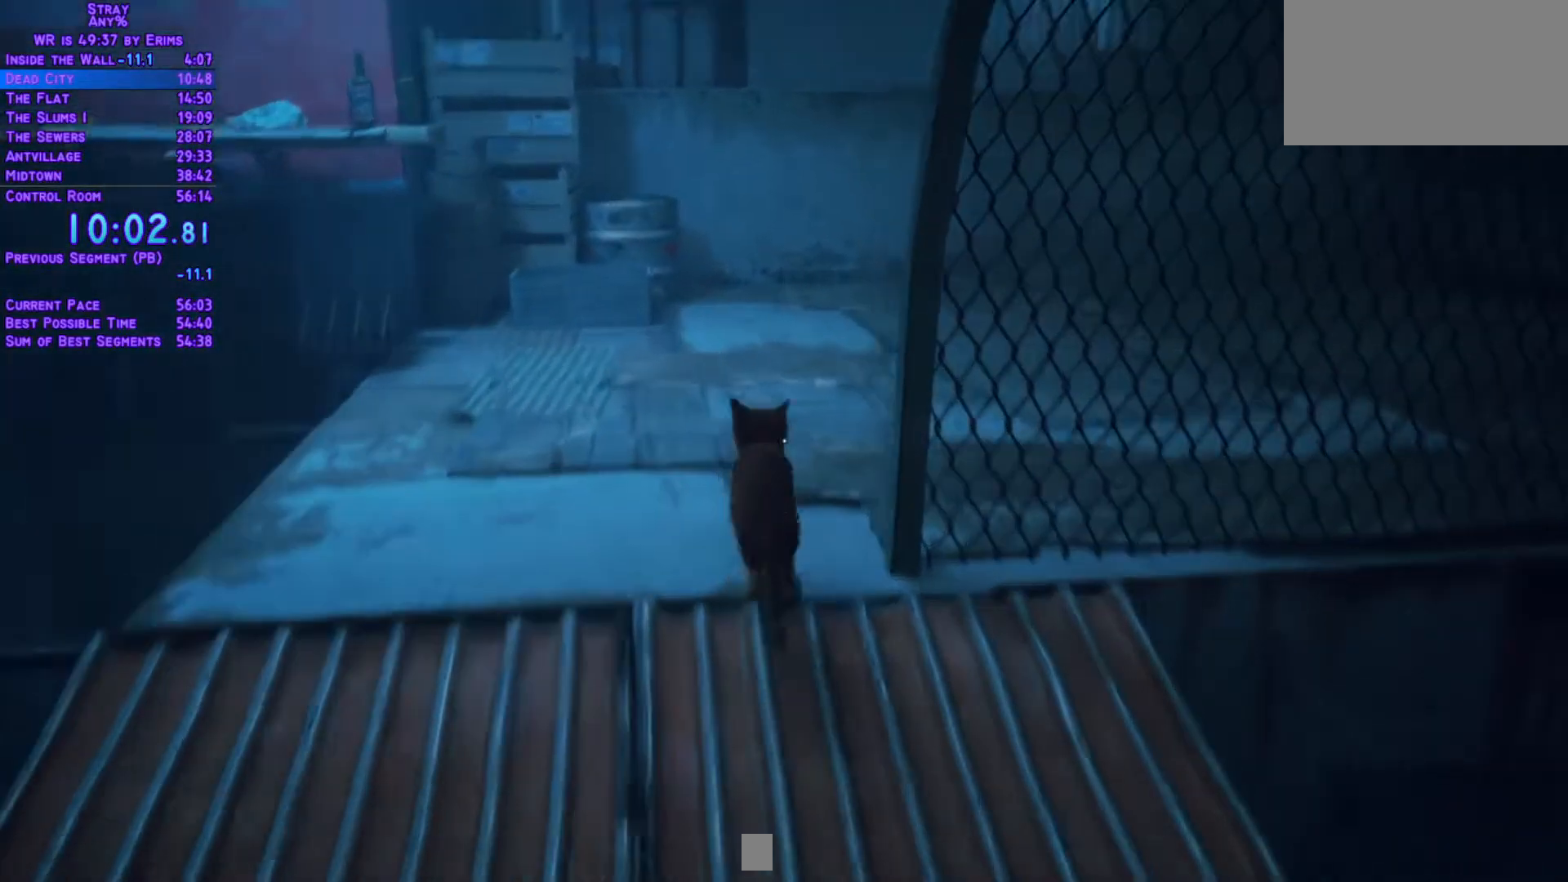
{"dt_ms": 500, "buttons": ["L1", "DPAD_UP"], "left_stick": "center", "right_stick": "center", "events": [[117, "DPAD_RIGHT", "down"], [233, "DPAD_RIGHT", "up"]]}
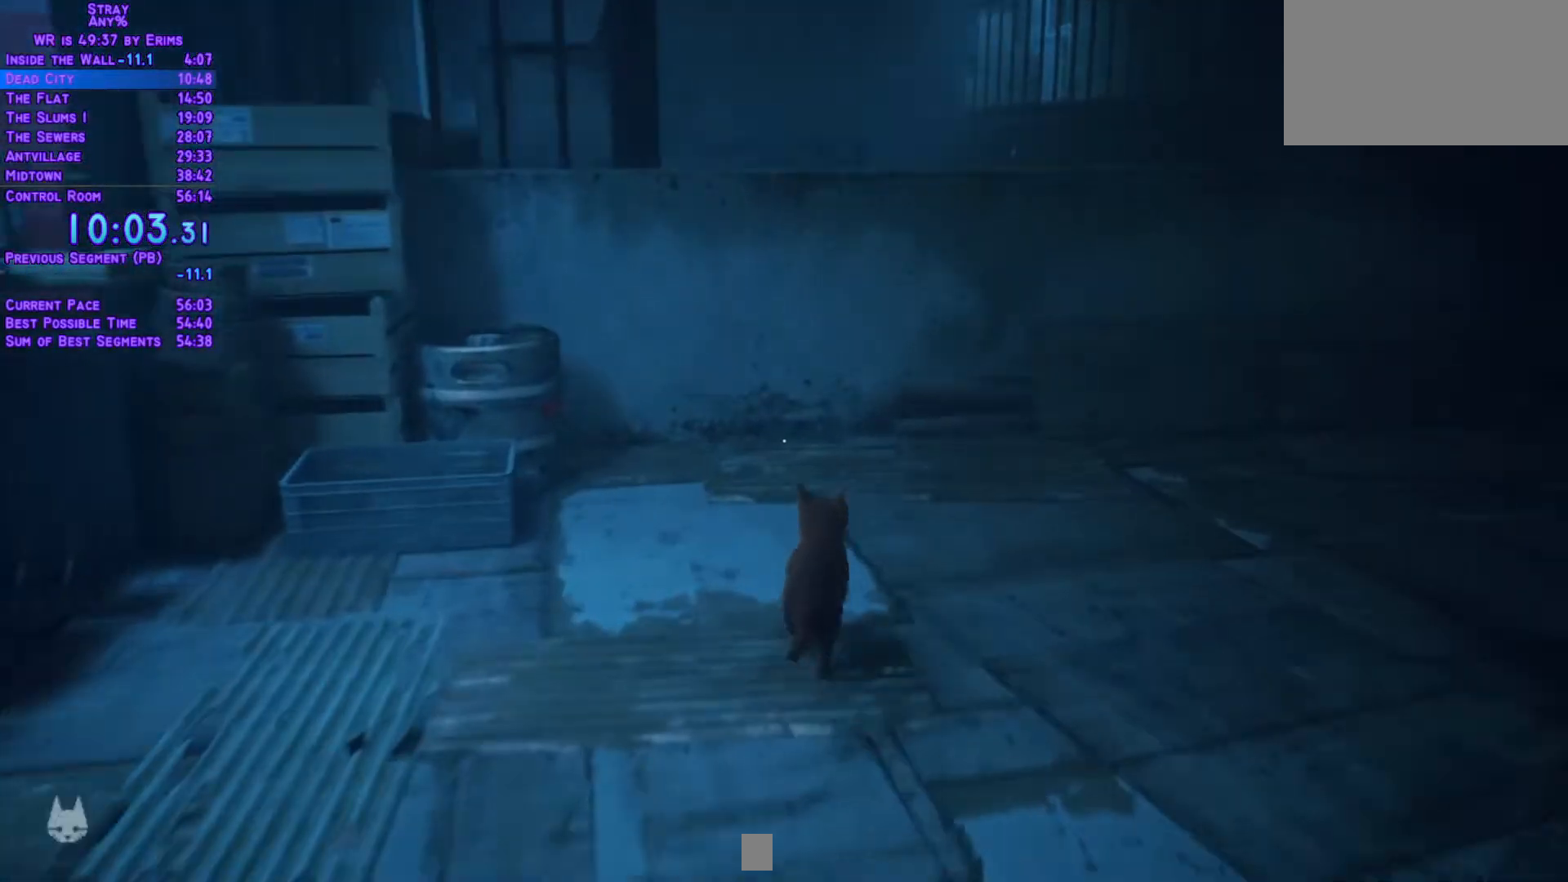
{"dt_ms": 500, "buttons": ["L1", "DPAD_UP"], "left_stick": "center", "right_stick": "center", "events": []}
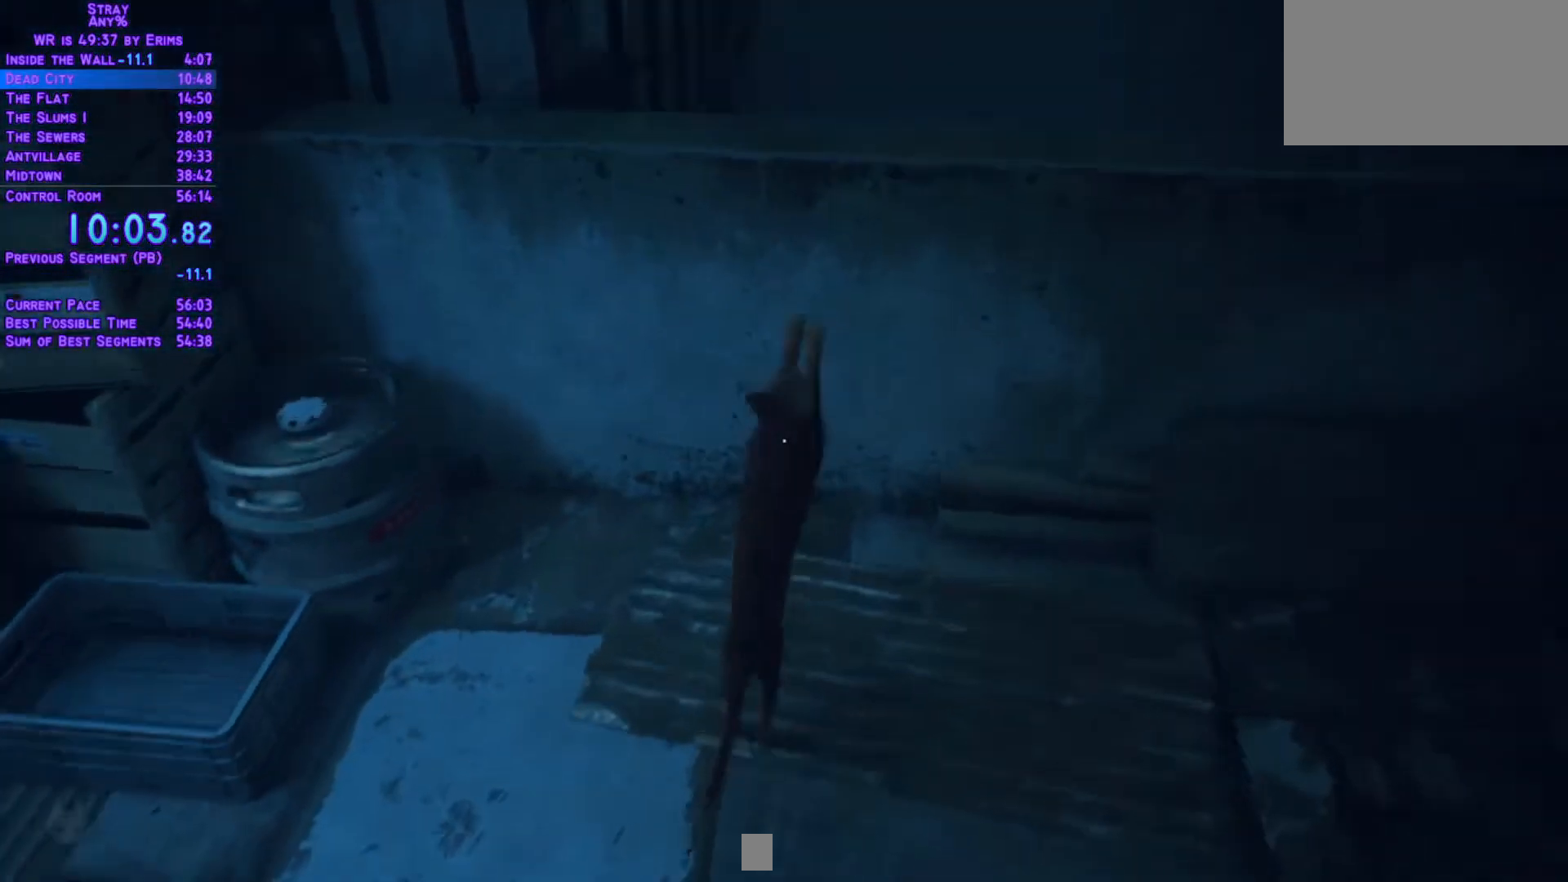
{"dt_ms": 500, "buttons": ["L1", "DPAD_UP"], "left_stick": "center", "right_stick": "center", "events": []}
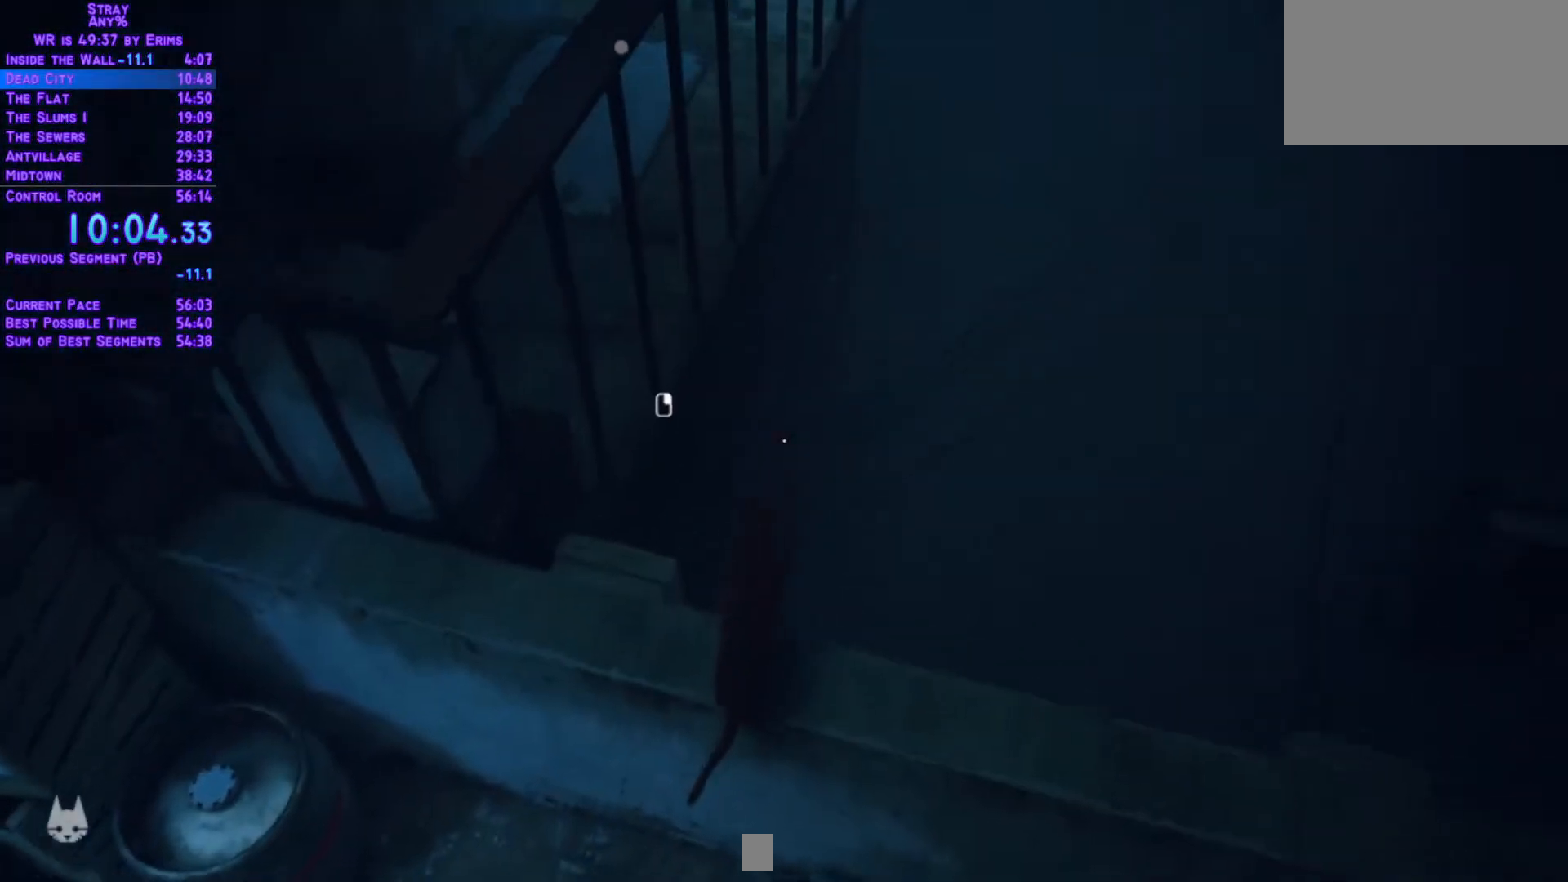
{"dt_ms": 500, "buttons": ["L1", "DPAD_UP"], "left_stick": "center", "right_stick": "center", "events": []}
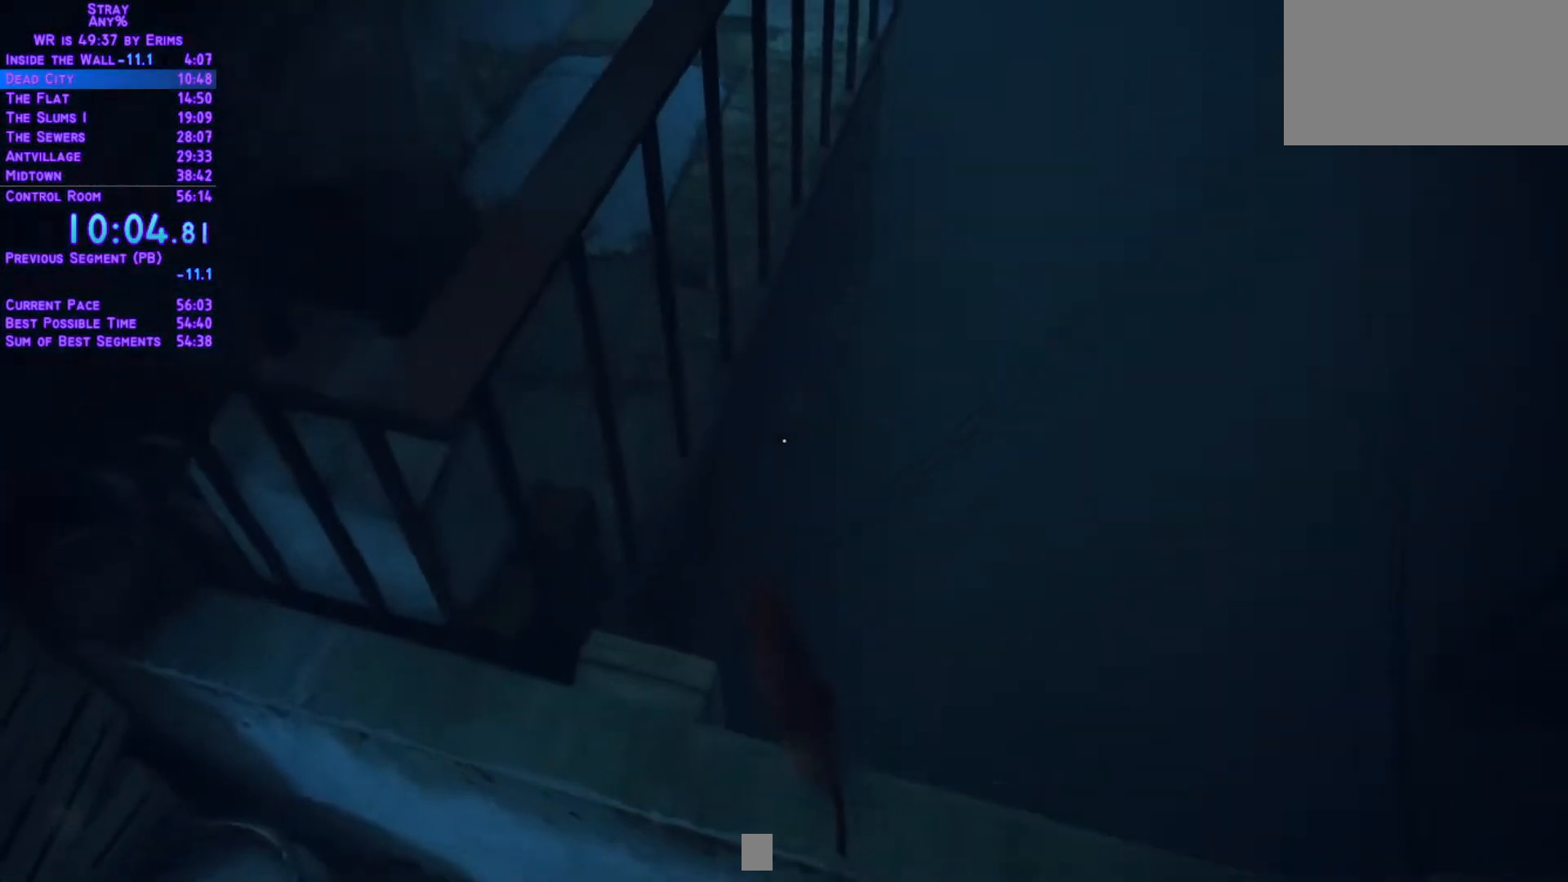
{"dt_ms": 500, "buttons": ["L1", "DPAD_UP"], "left_stick": "center", "right_stick": "center", "events": []}
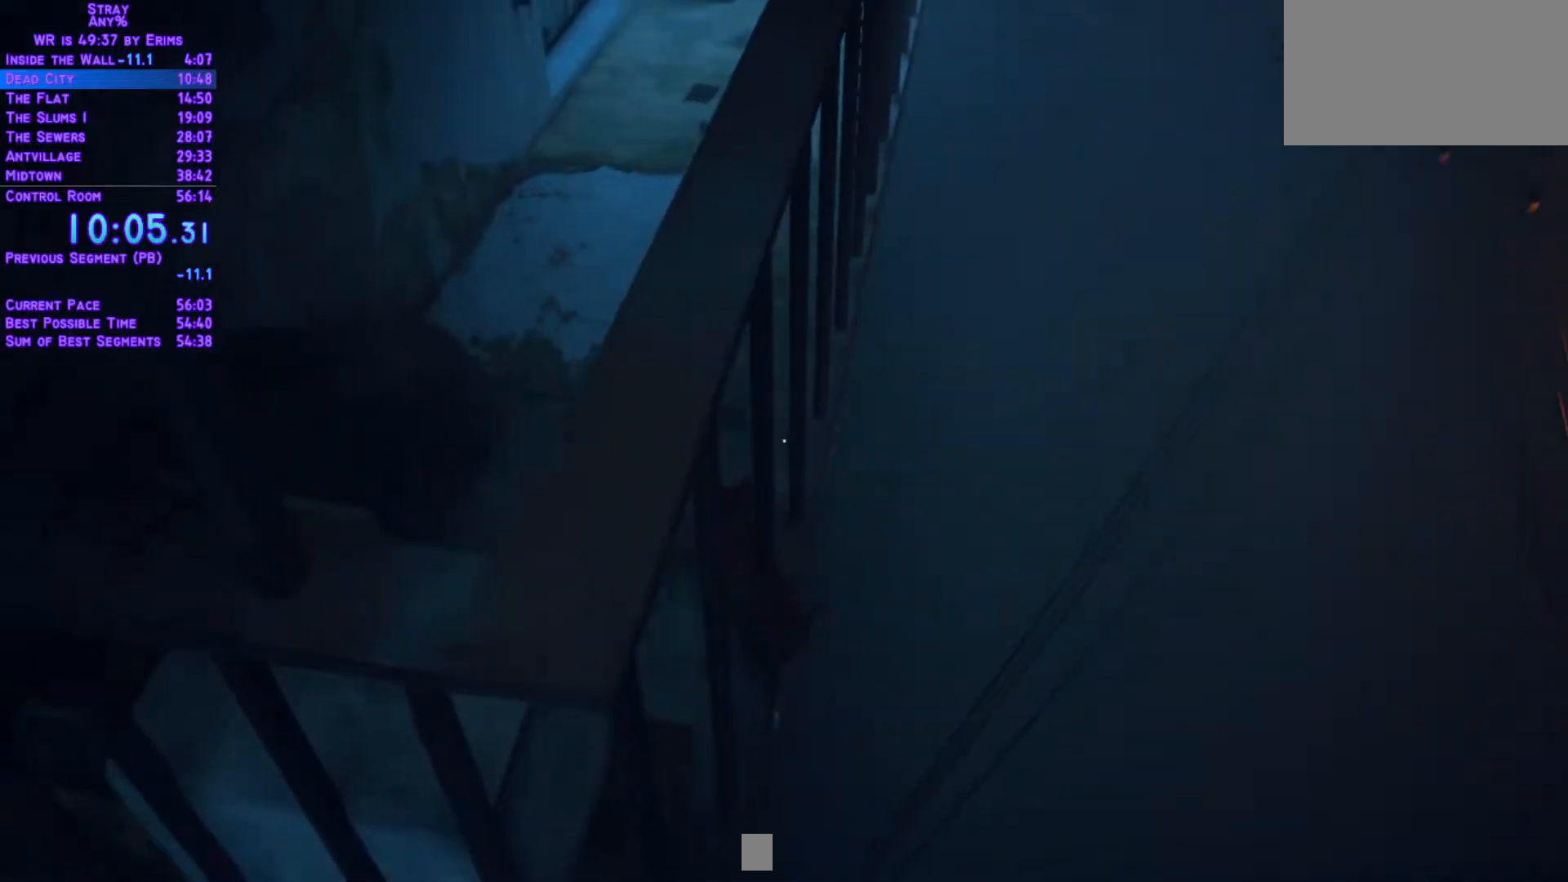
{"dt_ms": 500, "buttons": ["L1", "DPAD_UP"], "left_stick": "center", "right_stick": "center", "events": [[250, "DPAD_RIGHT", "down"], [350, "DPAD_RIGHT", "up"]]}
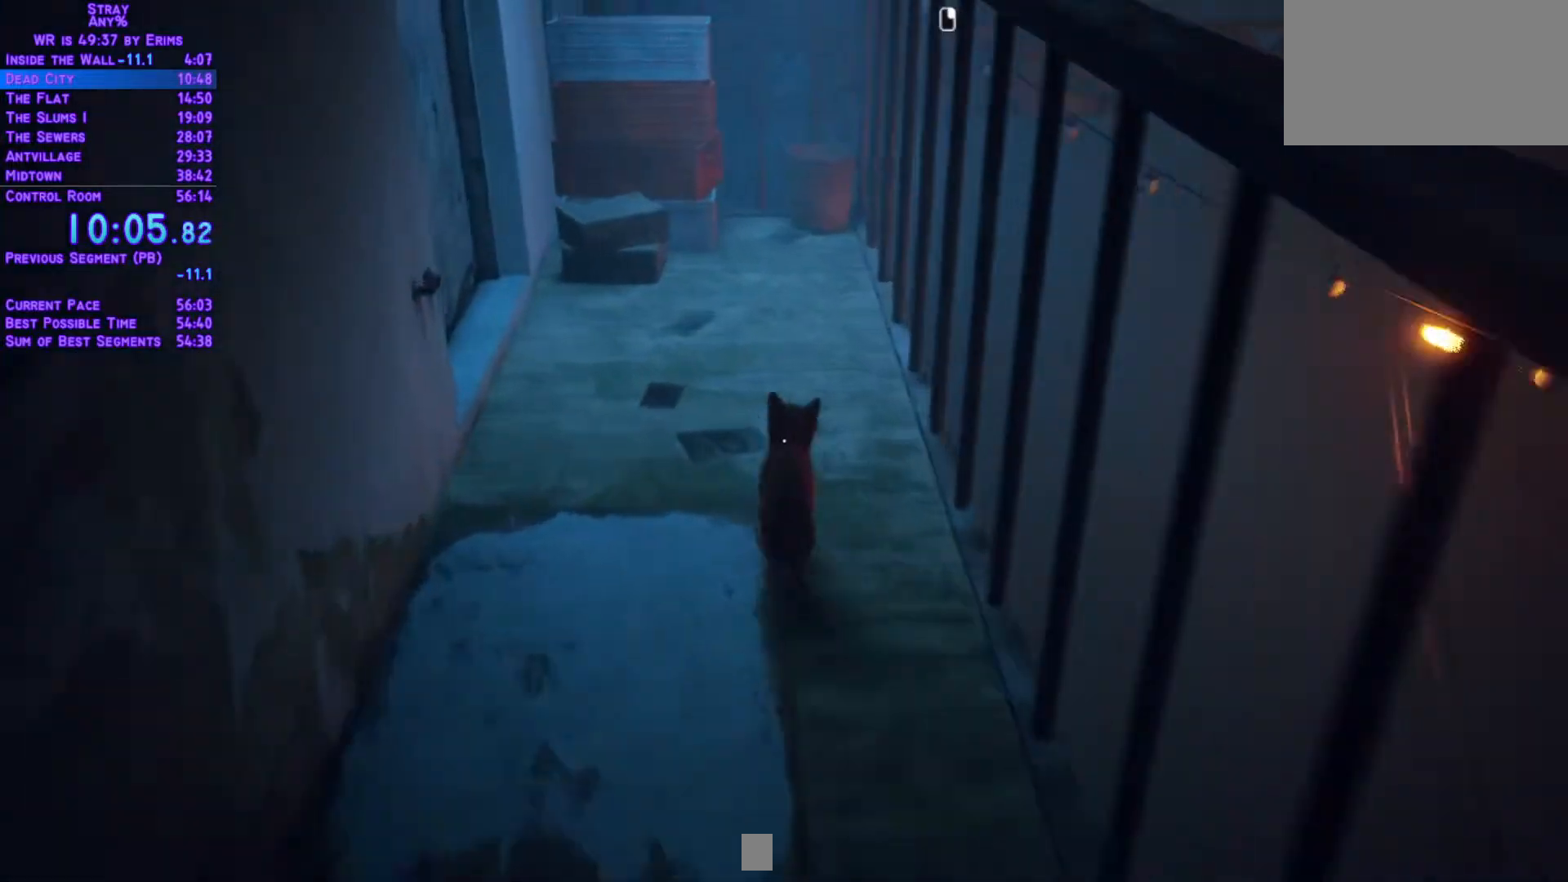
{"dt_ms": 500, "buttons": ["L1", "DPAD_UP"], "left_stick": "center", "right_stick": "center", "events": []}
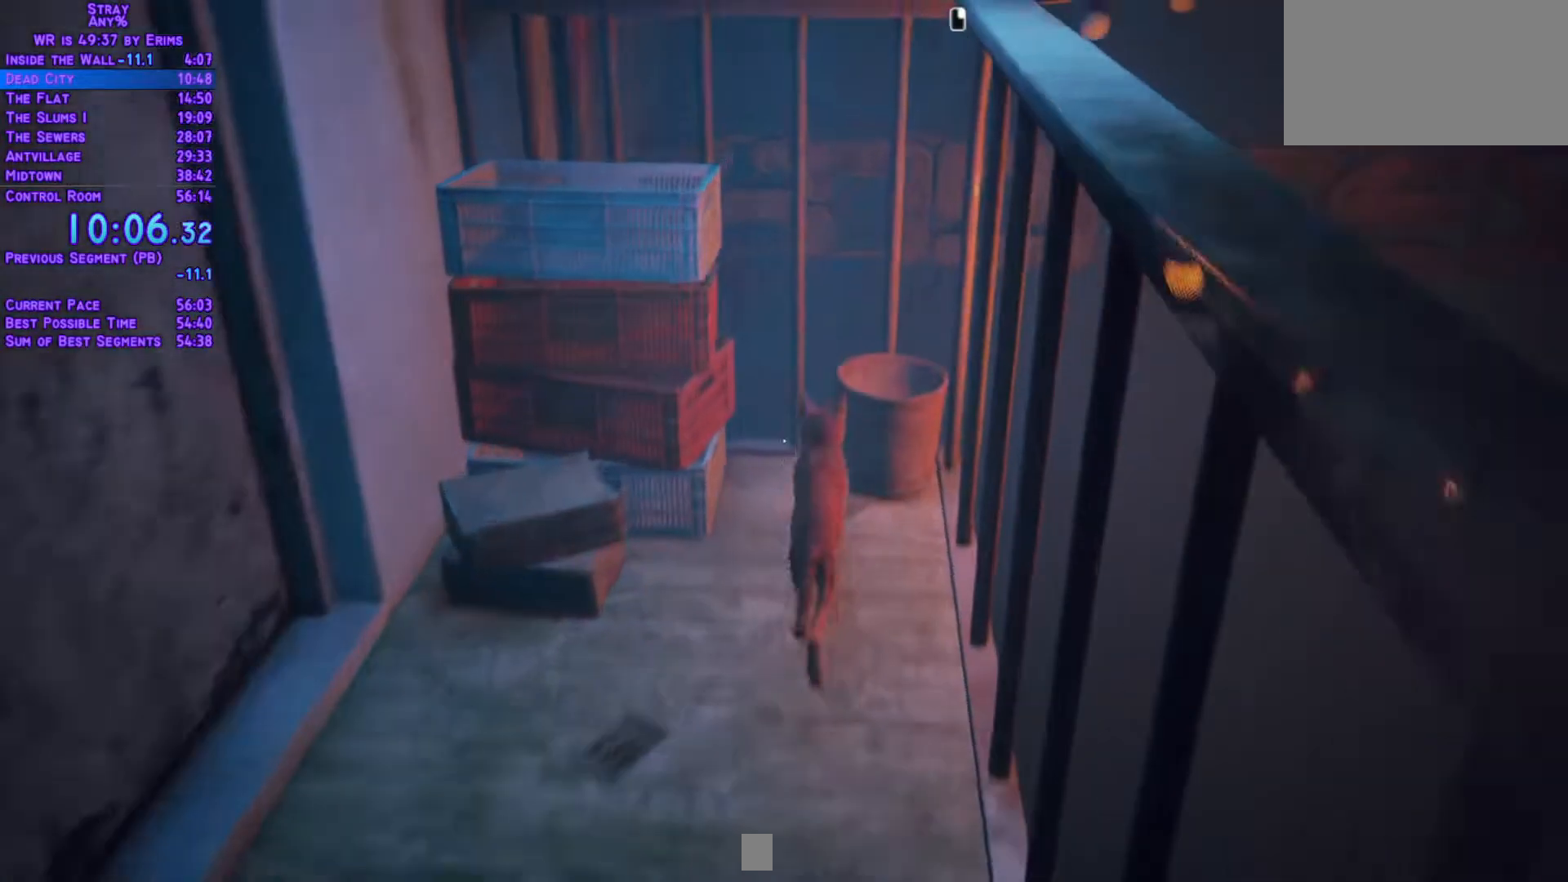
{"dt_ms": 1000, "buttons": ["L1", "DPAD_UP"], "left_stick": "center", "right_stick": "center"}
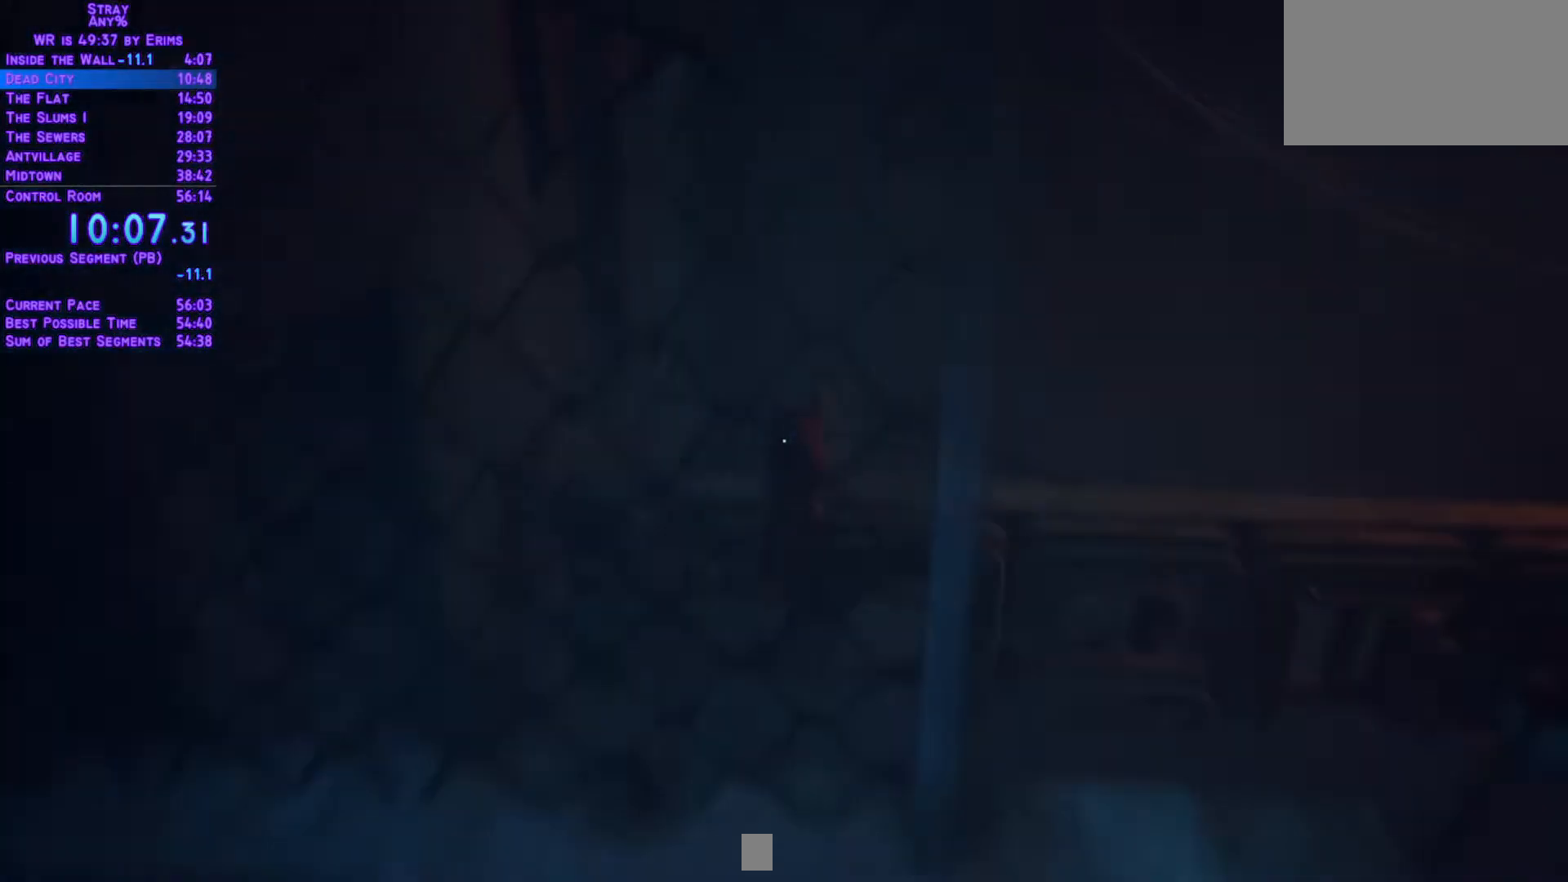
{"dt_ms": 500, "buttons": ["L1", "DPAD_UP"], "left_stick": "center", "right_stick": "center", "events": []}
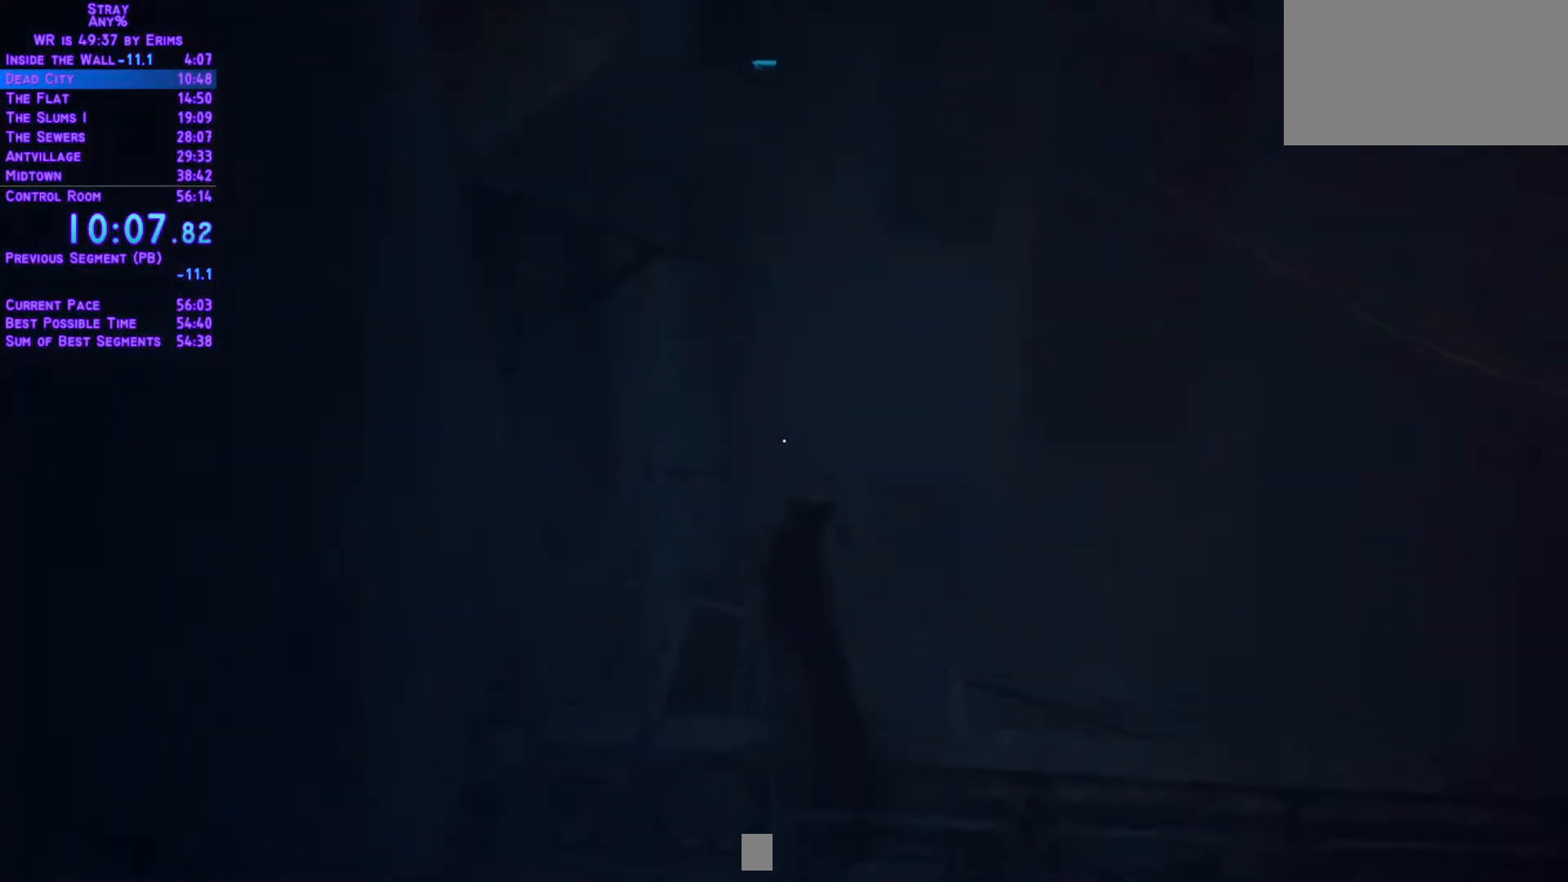
{"dt_ms": 500, "buttons": ["L1", "DPAD_UP"], "left_stick": "center", "right_stick": "center", "events": []}
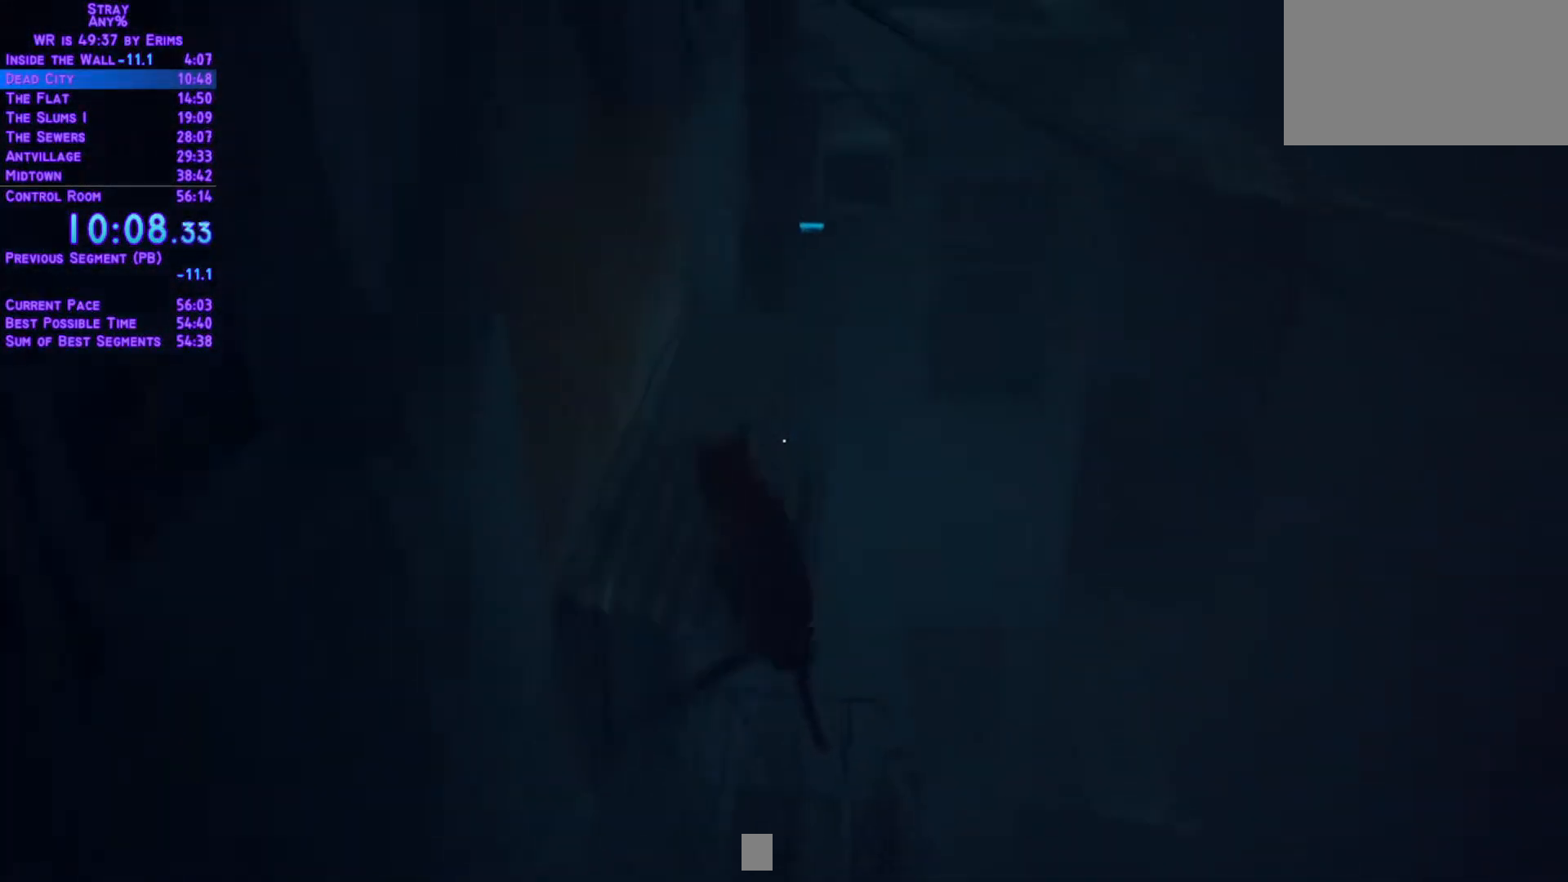
{"dt_ms": 500, "buttons": ["L1", "DPAD_UP"], "left_stick": "center", "right_stick": "center", "events": []}
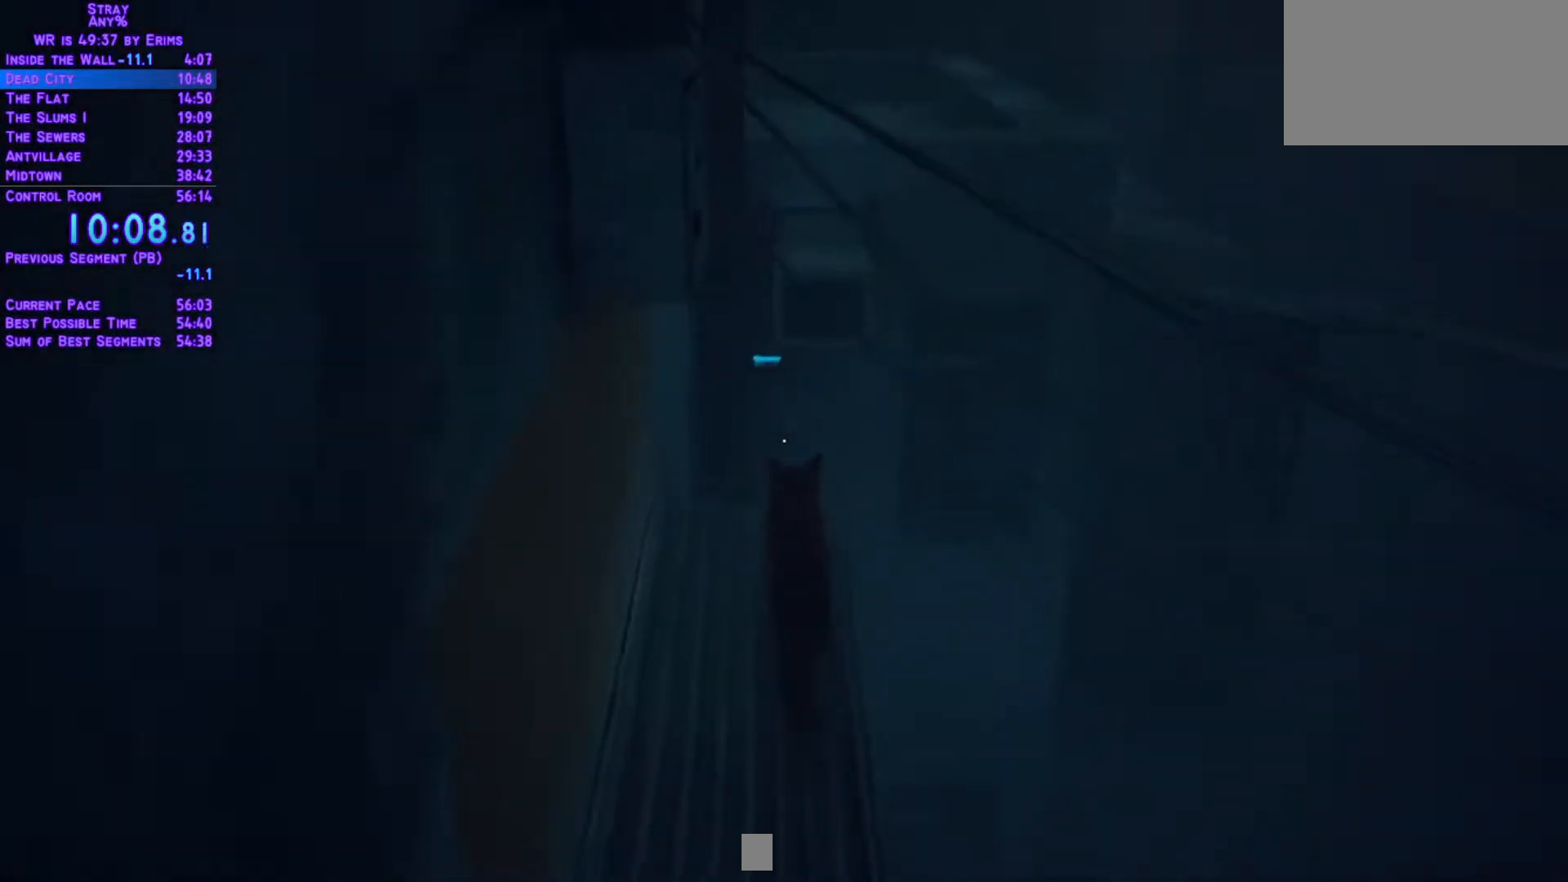
{"dt_ms": 500, "buttons": ["L1", "DPAD_UP"], "left_stick": "center", "right_stick": "center", "events": []}
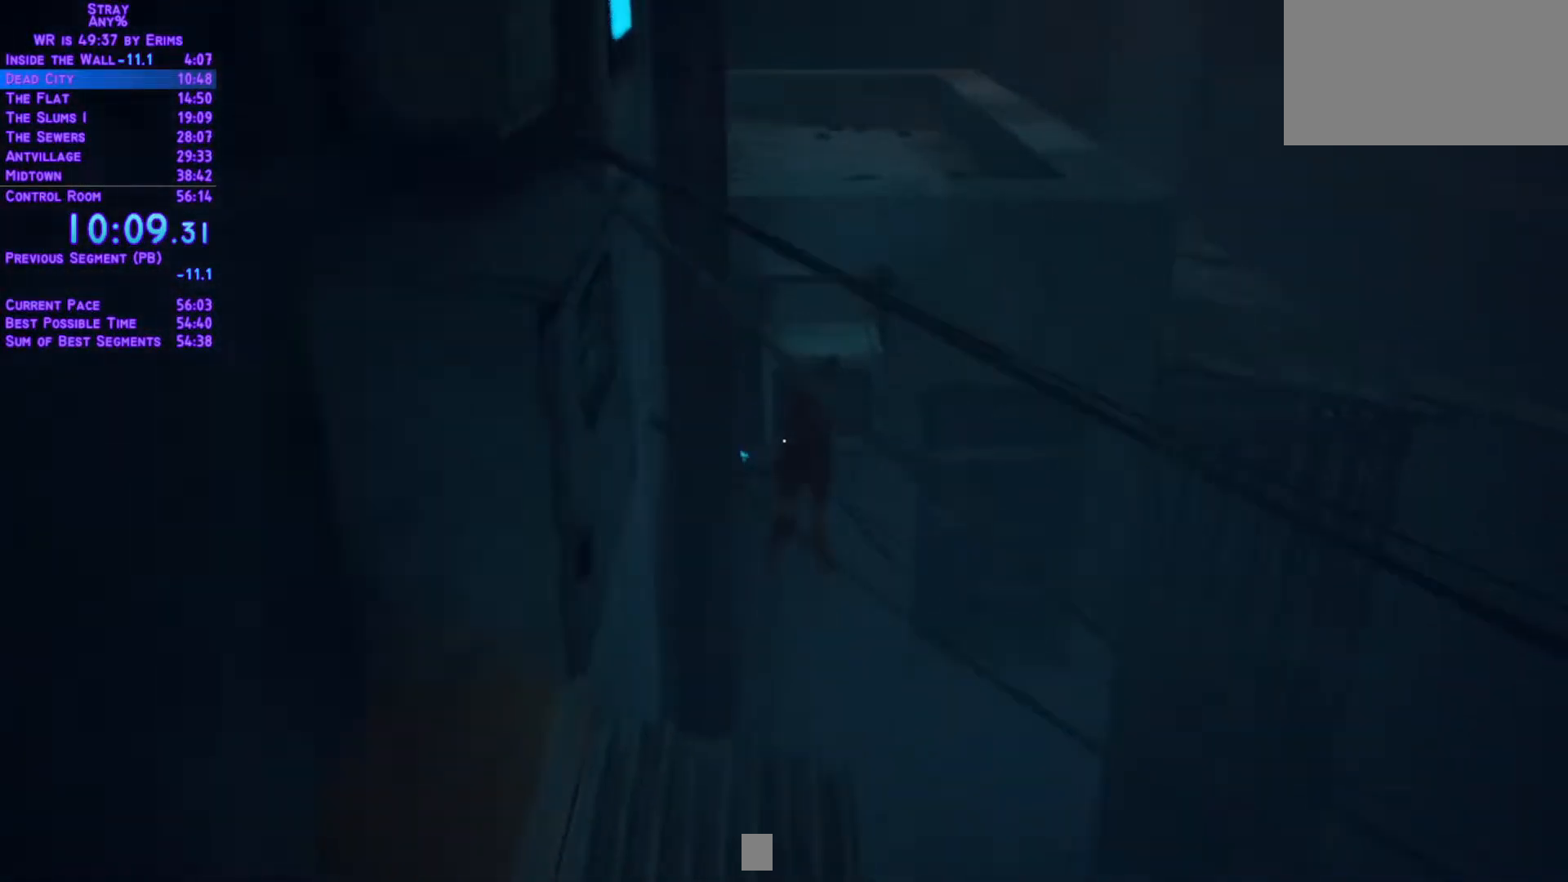
{"dt_ms": 500, "buttons": ["L1", "DPAD_UP"], "left_stick": "center", "right_stick": "center", "events": []}
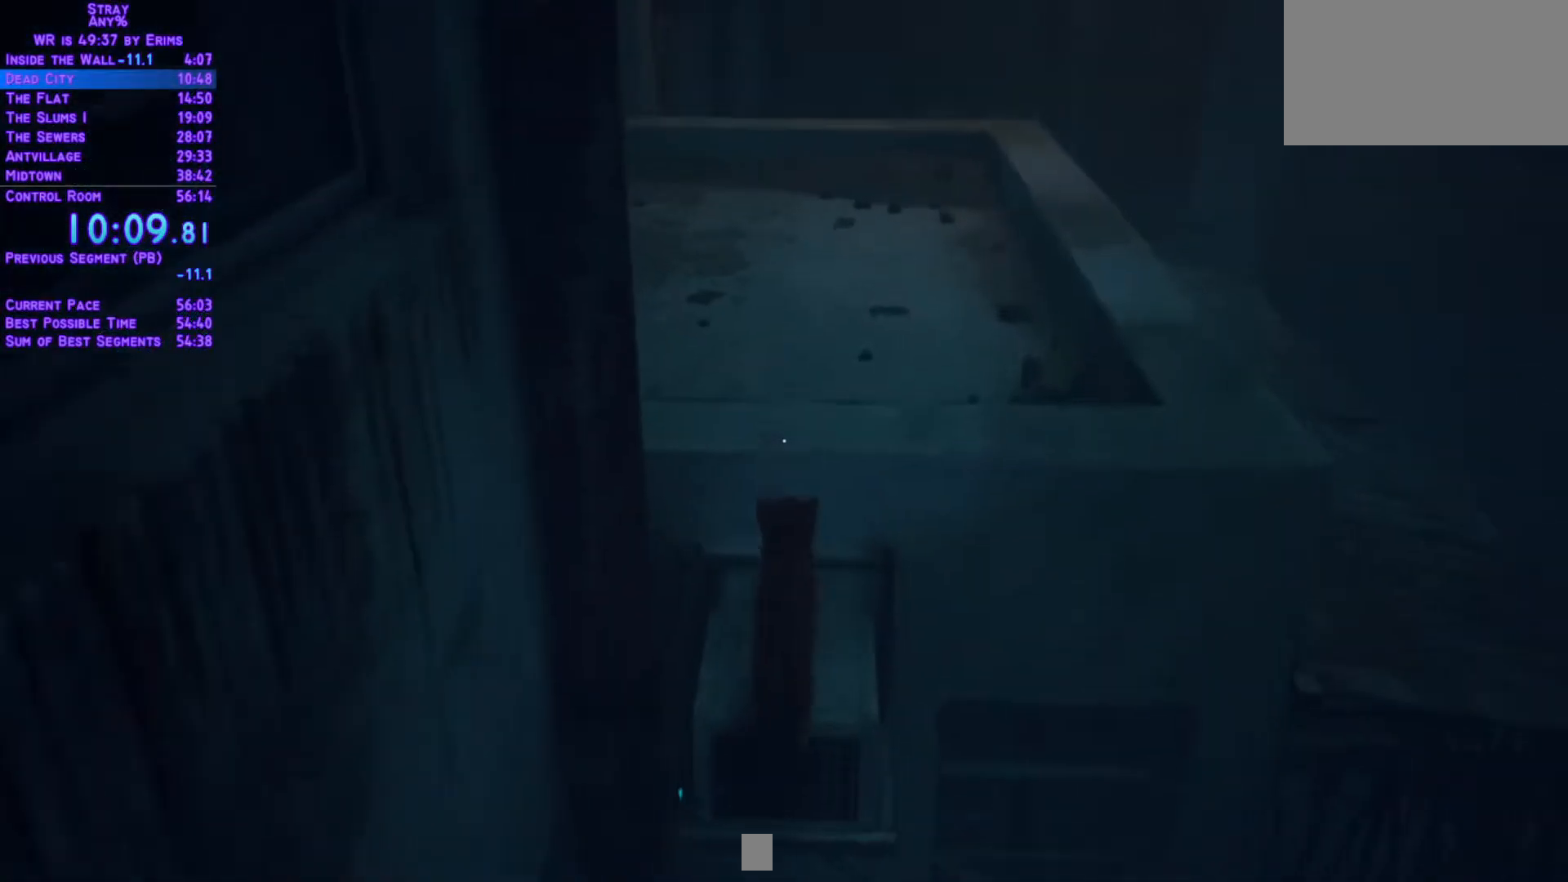
{"dt_ms": 500, "buttons": ["L1", "DPAD_UP"], "left_stick": "center", "right_stick": "center", "events": []}
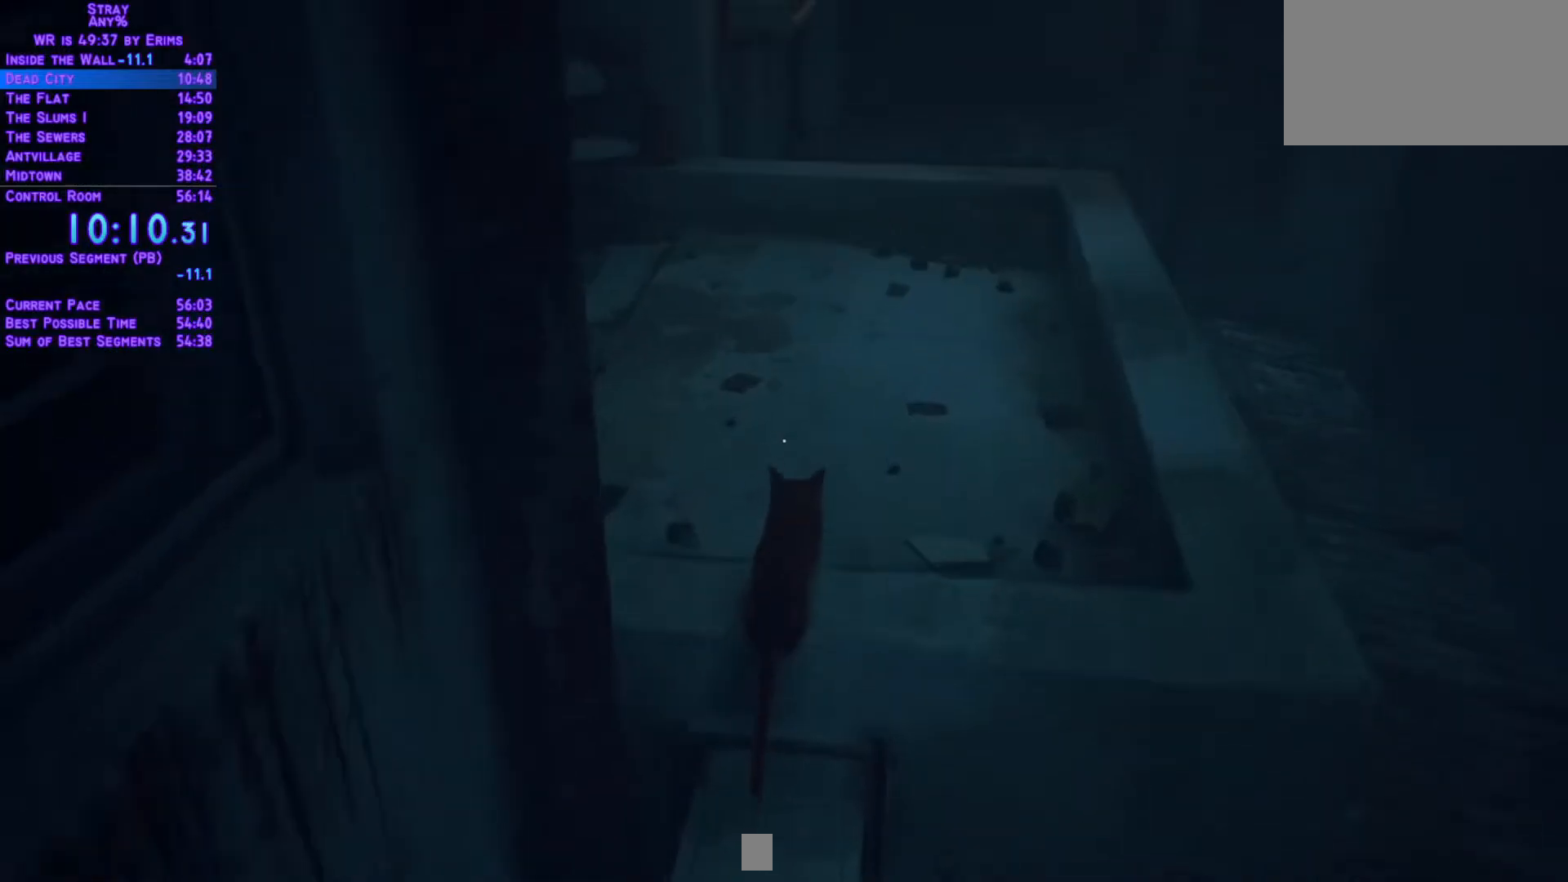
{"dt_ms": 500, "buttons": ["L1", "DPAD_UP"], "left_stick": "center", "right_stick": "center", "events": []}
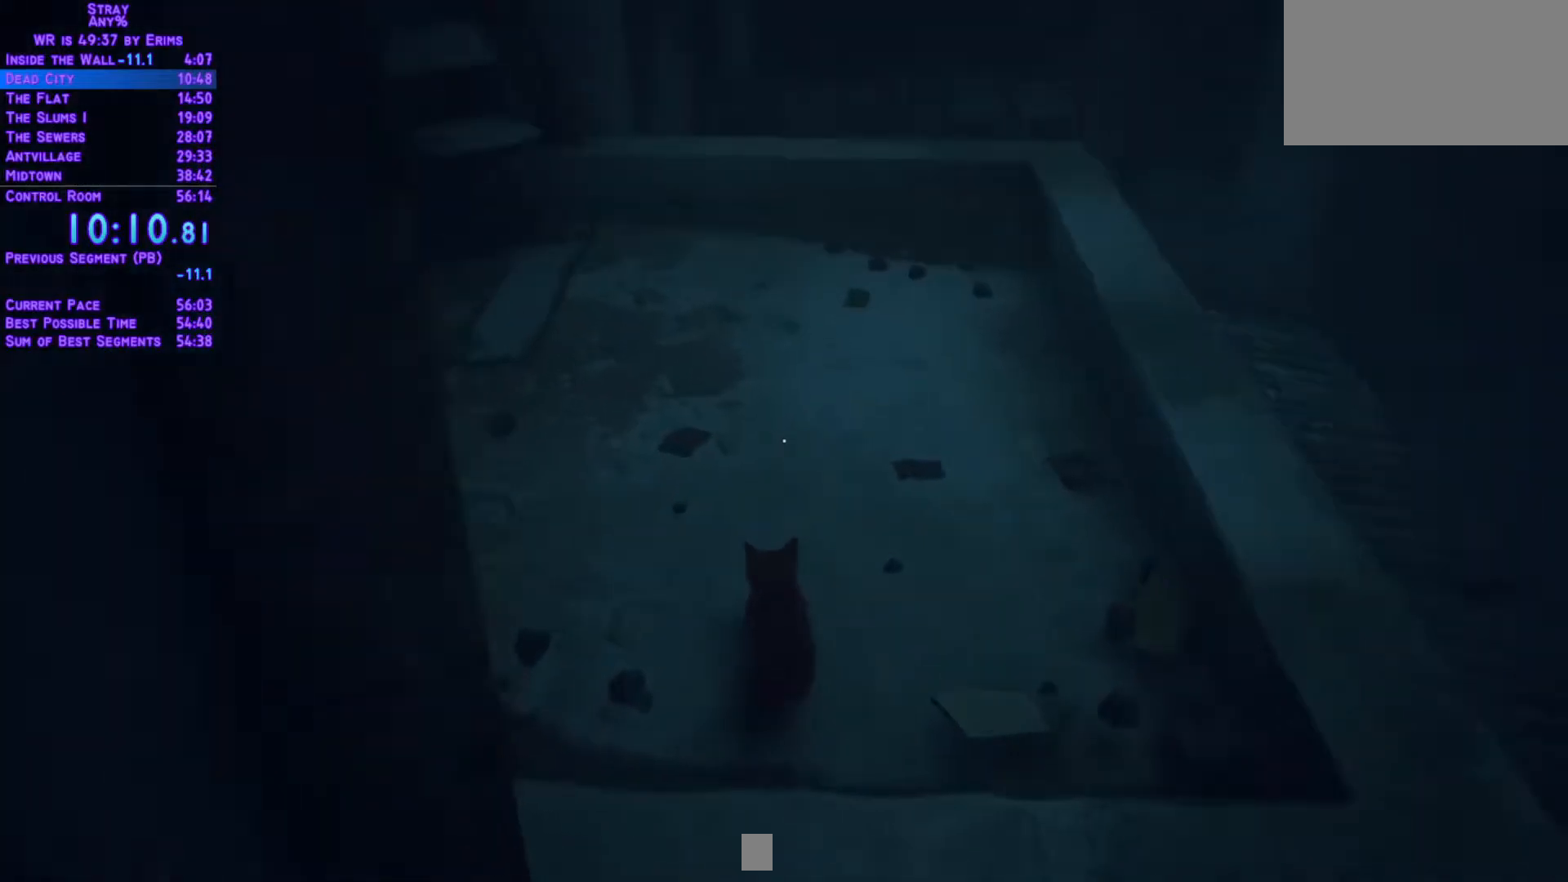
{"dt_ms": 500, "buttons": ["L1", "DPAD_UP"], "left_stick": "center", "right_stick": "center", "events": []}
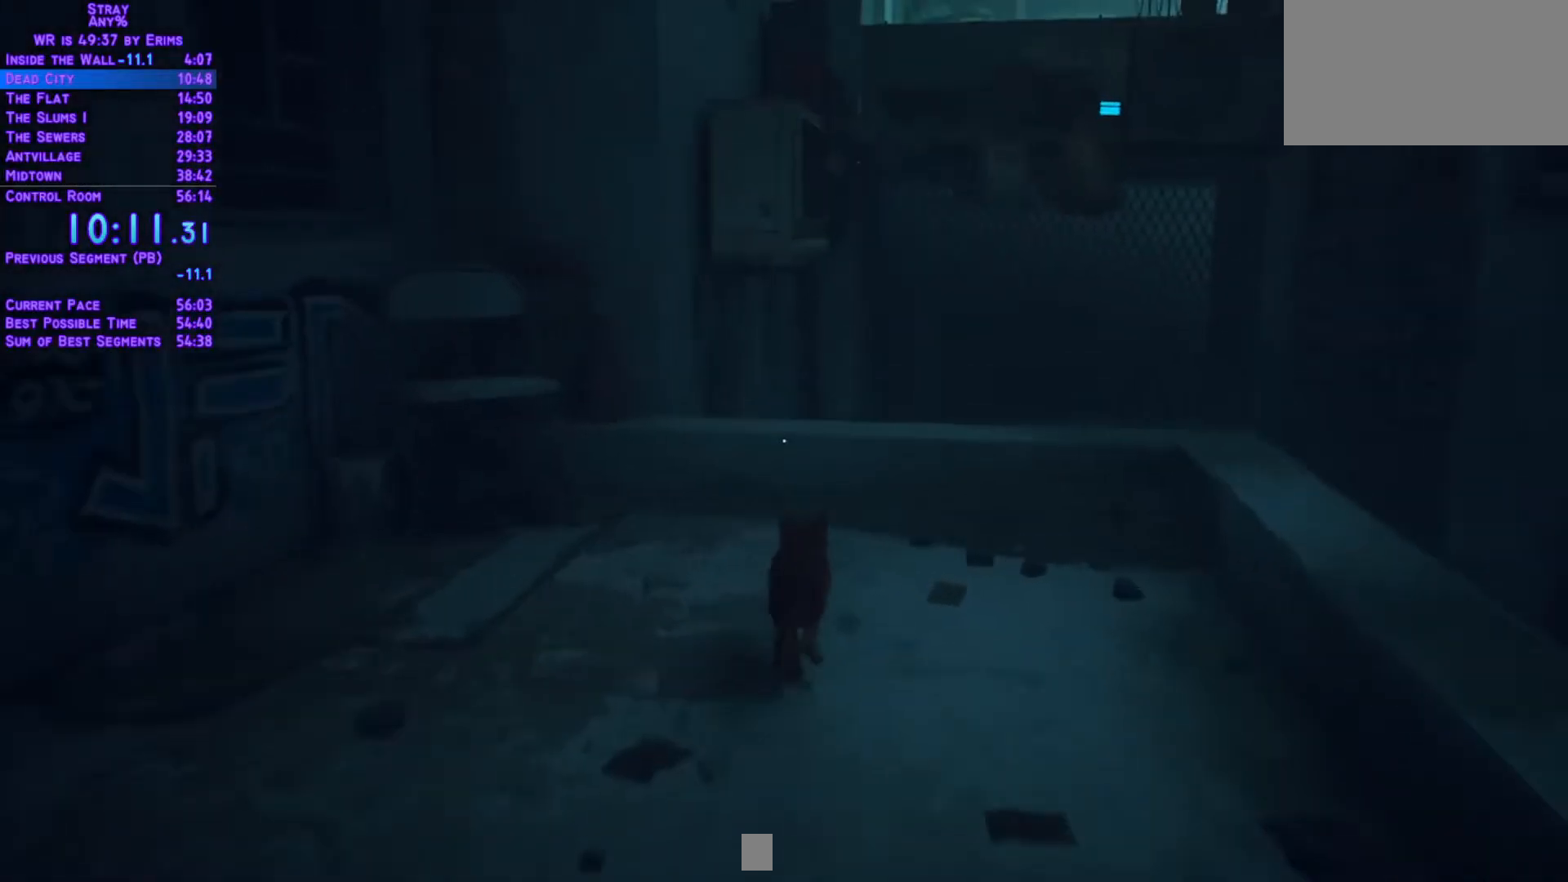
{"dt_ms": 500, "buttons": ["L1", "DPAD_UP"], "left_stick": "center", "right_stick": "center", "events": []}
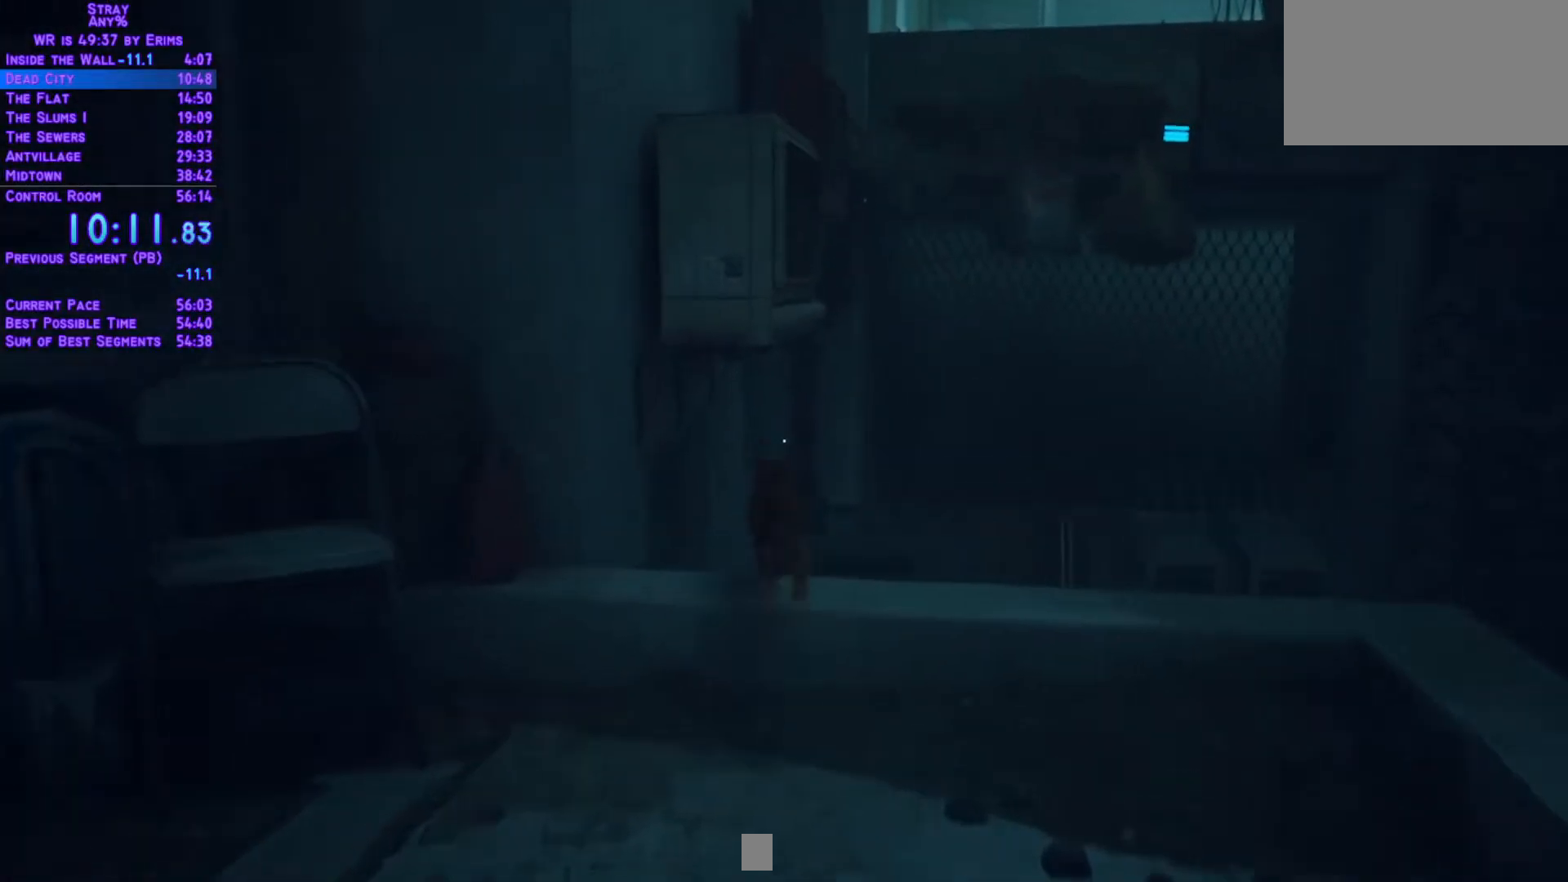
{"dt_ms": 500, "buttons": ["L1", "DPAD_UP"], "left_stick": "center", "right_stick": "center"}
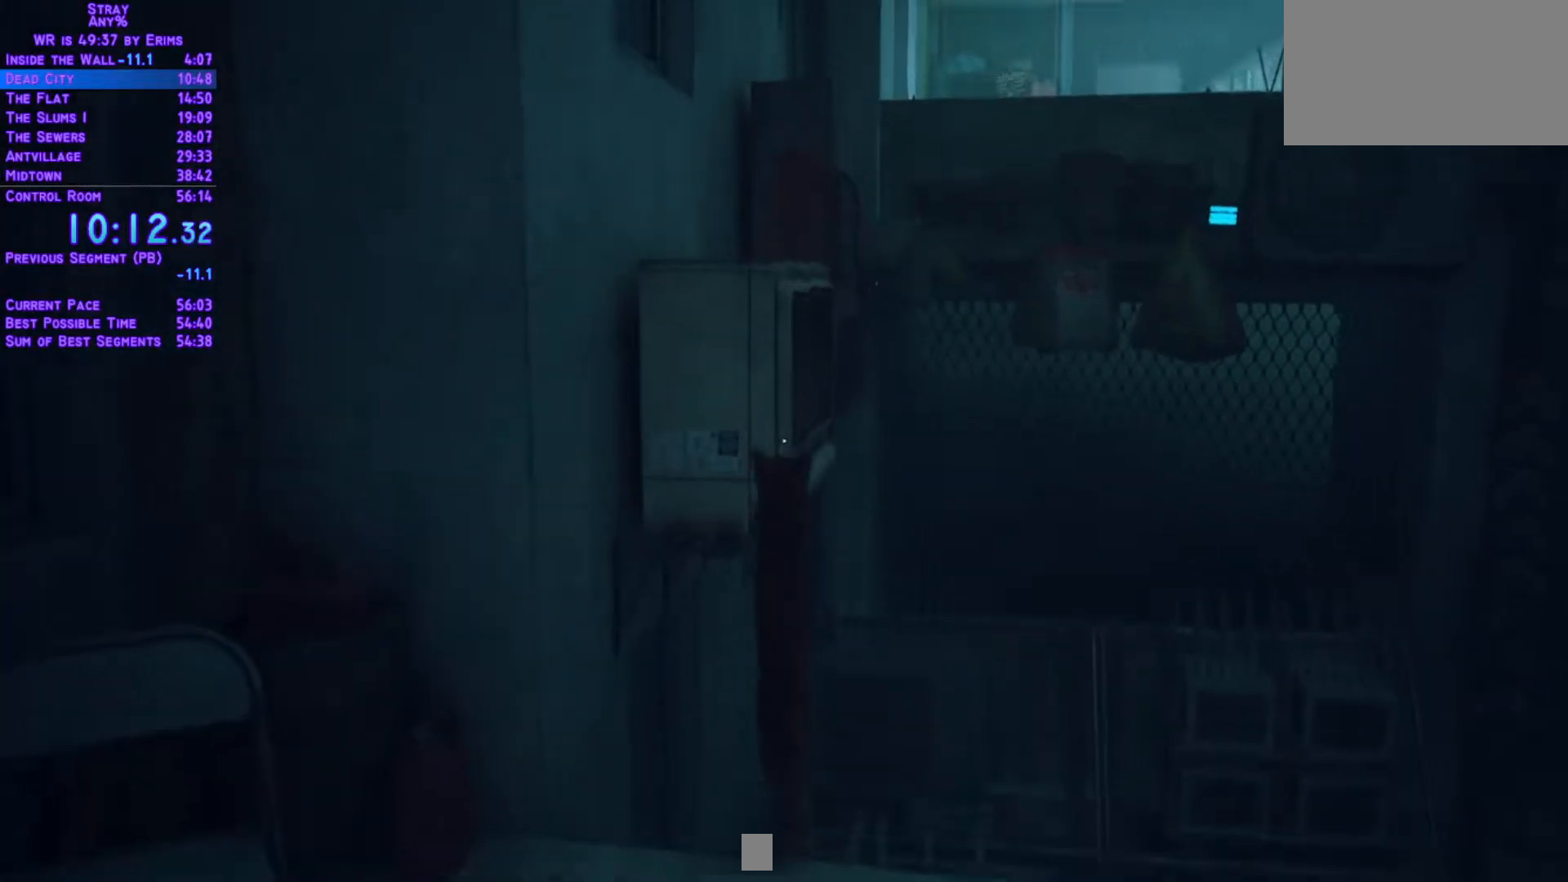
{"dt_ms": 1000, "buttons": ["L1", "DPAD_UP"], "left_stick": "center", "right_stick": "center"}
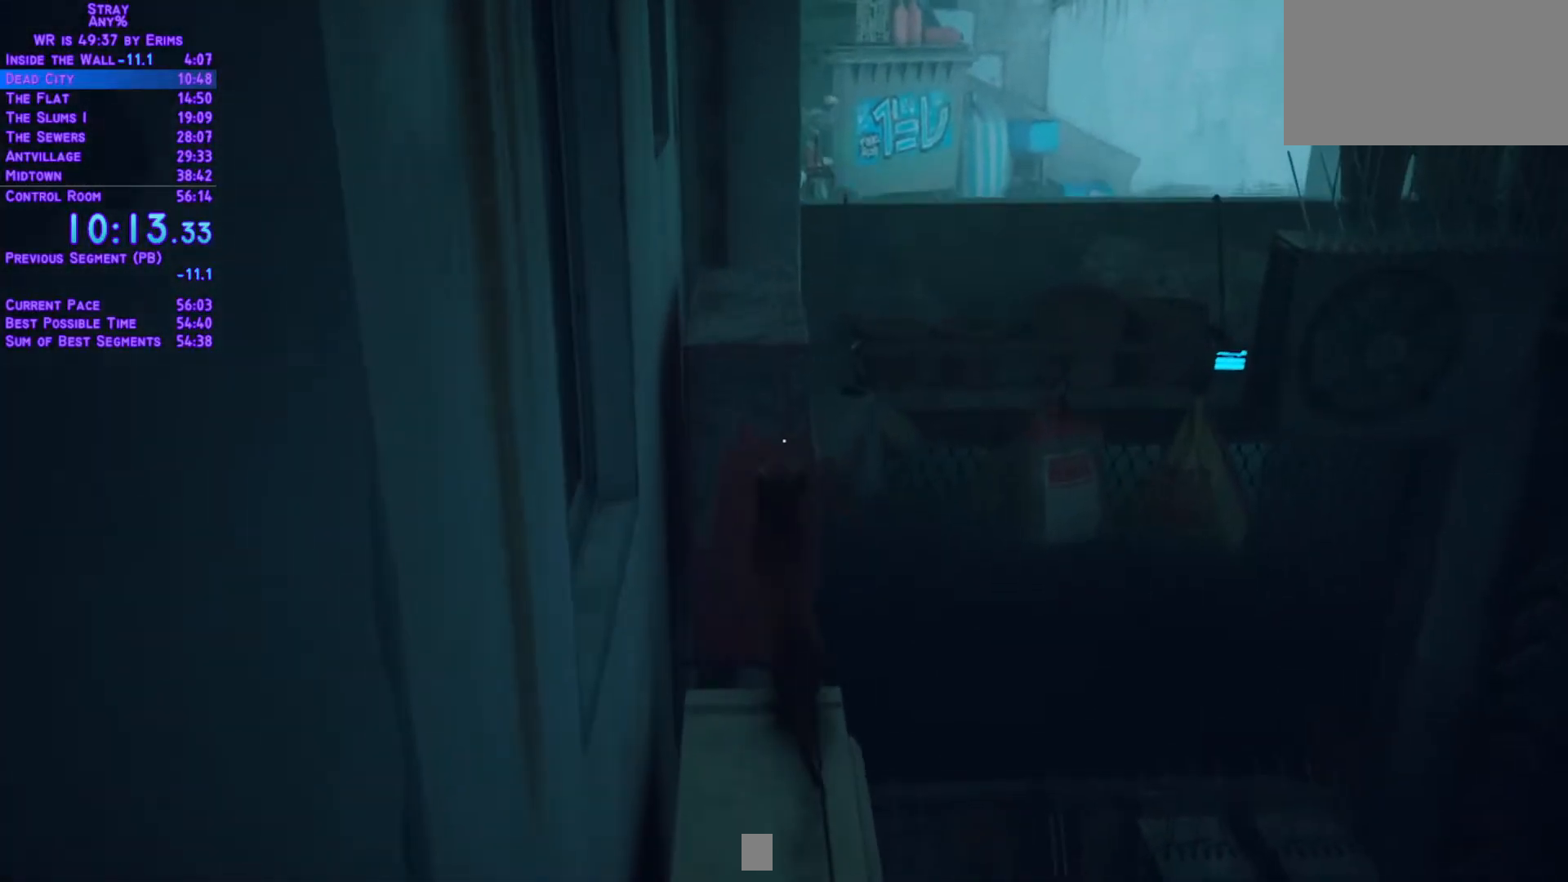
{"dt_ms": 500, "buttons": ["L1", "DPAD_UP", "DPAD_RIGHT"], "left_stick": "center", "right_stick": "center"}